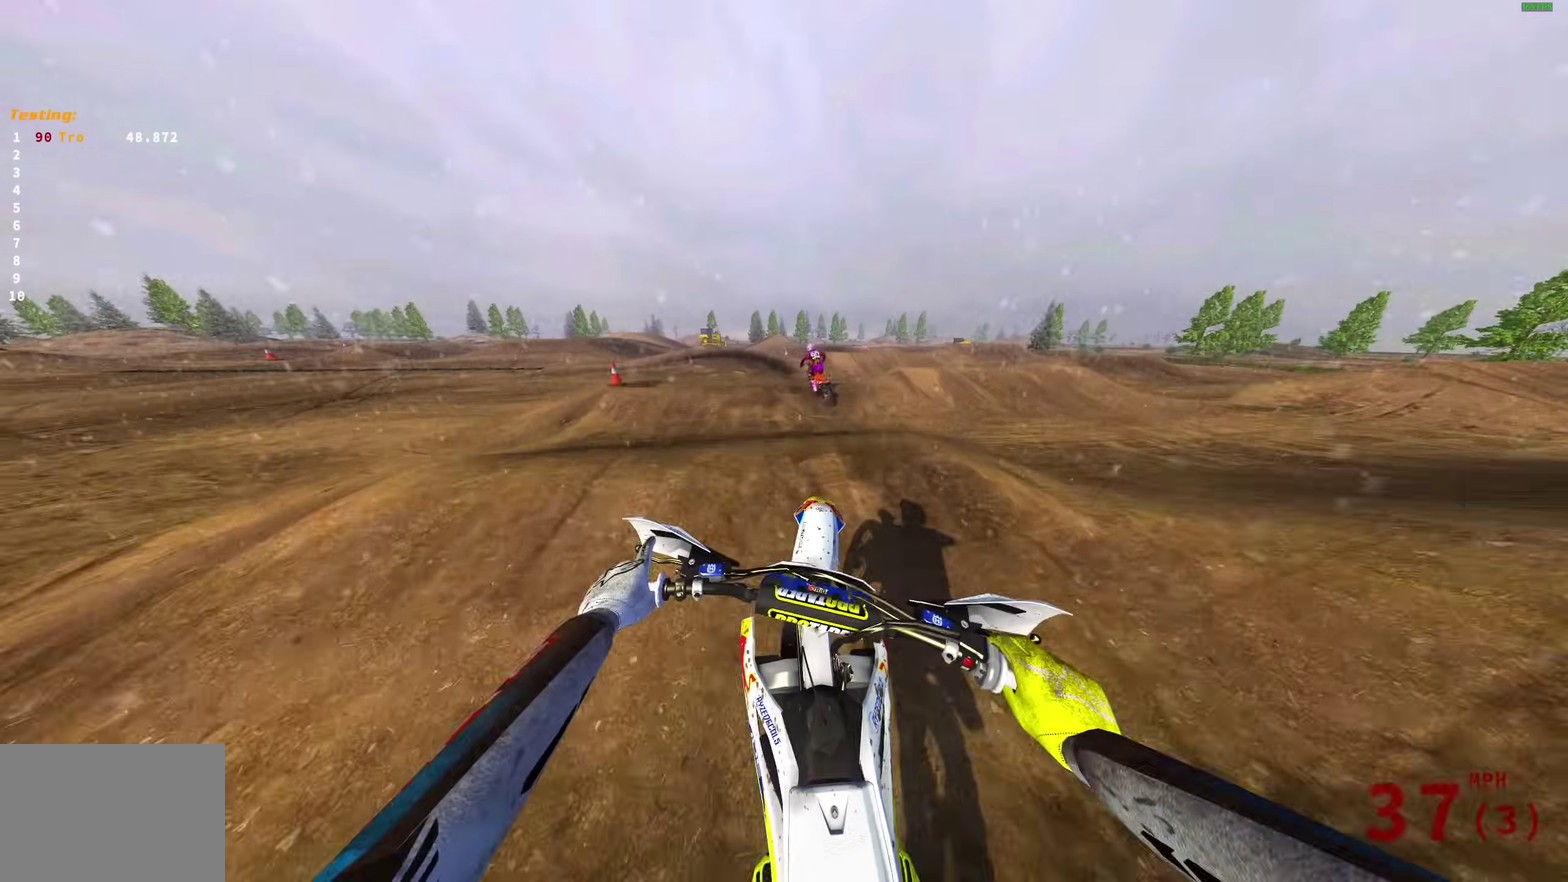
Gameplay with a controller (PlayStation layout); each line is a JSON object with the inputs held at the frame after it (dt_ms = milliseconds from this image to that frame). "events" lists button and stick changes between this image and that frame as [ms after this image, input, new state], when the widget could be followed in between.
{"dt_ms": 300, "buttons": ["R2"], "left_stick": "center", "right_stick": "left"}
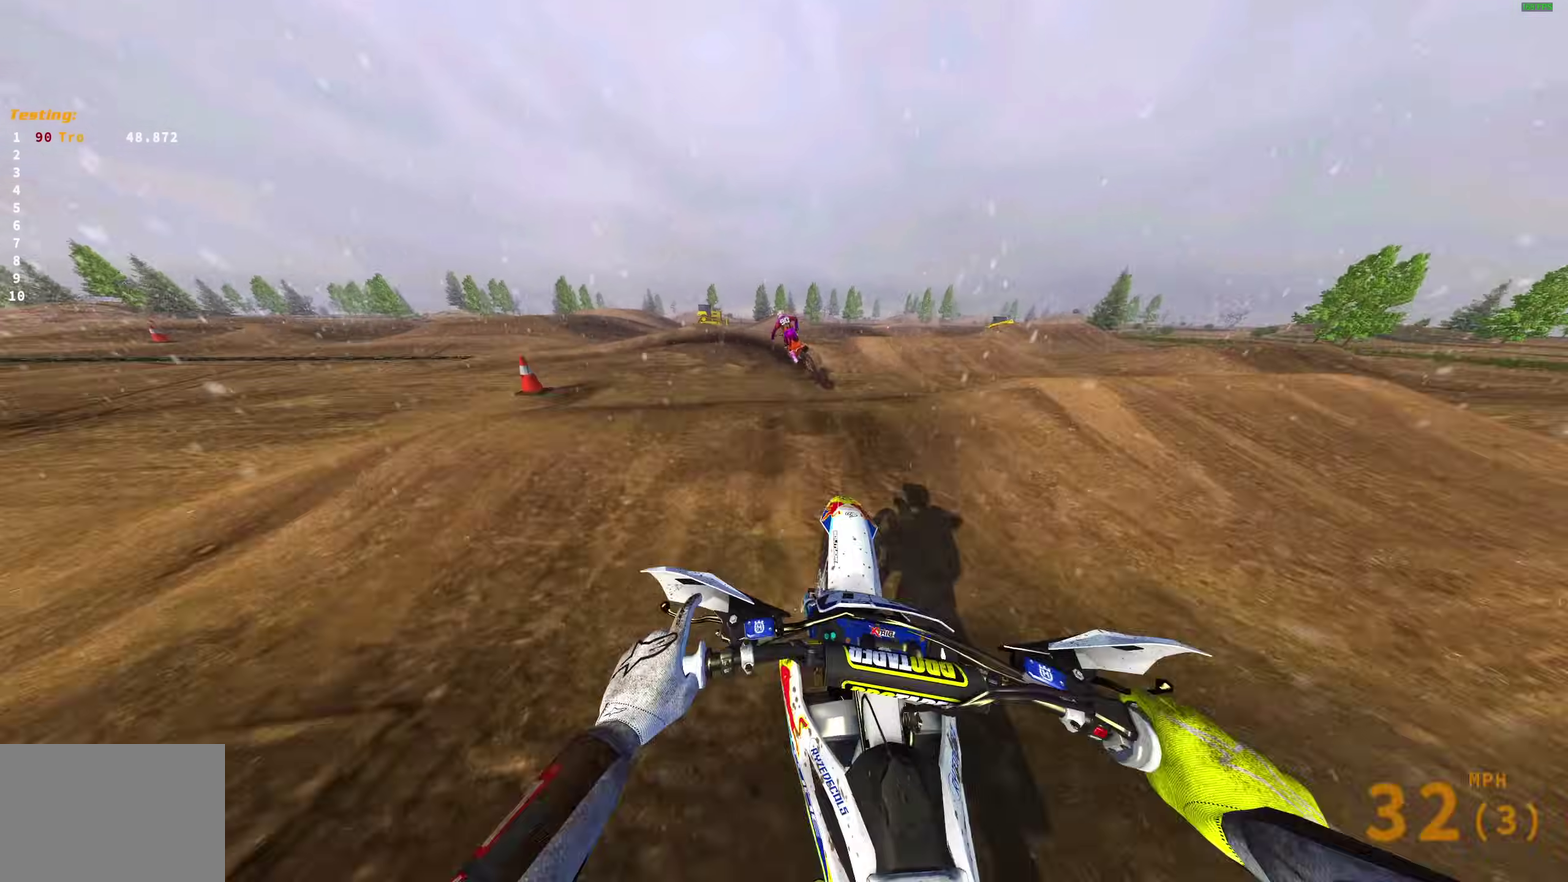
{"dt_ms": 700, "buttons": [], "left_stick": "up-left", "right_stick": "center"}
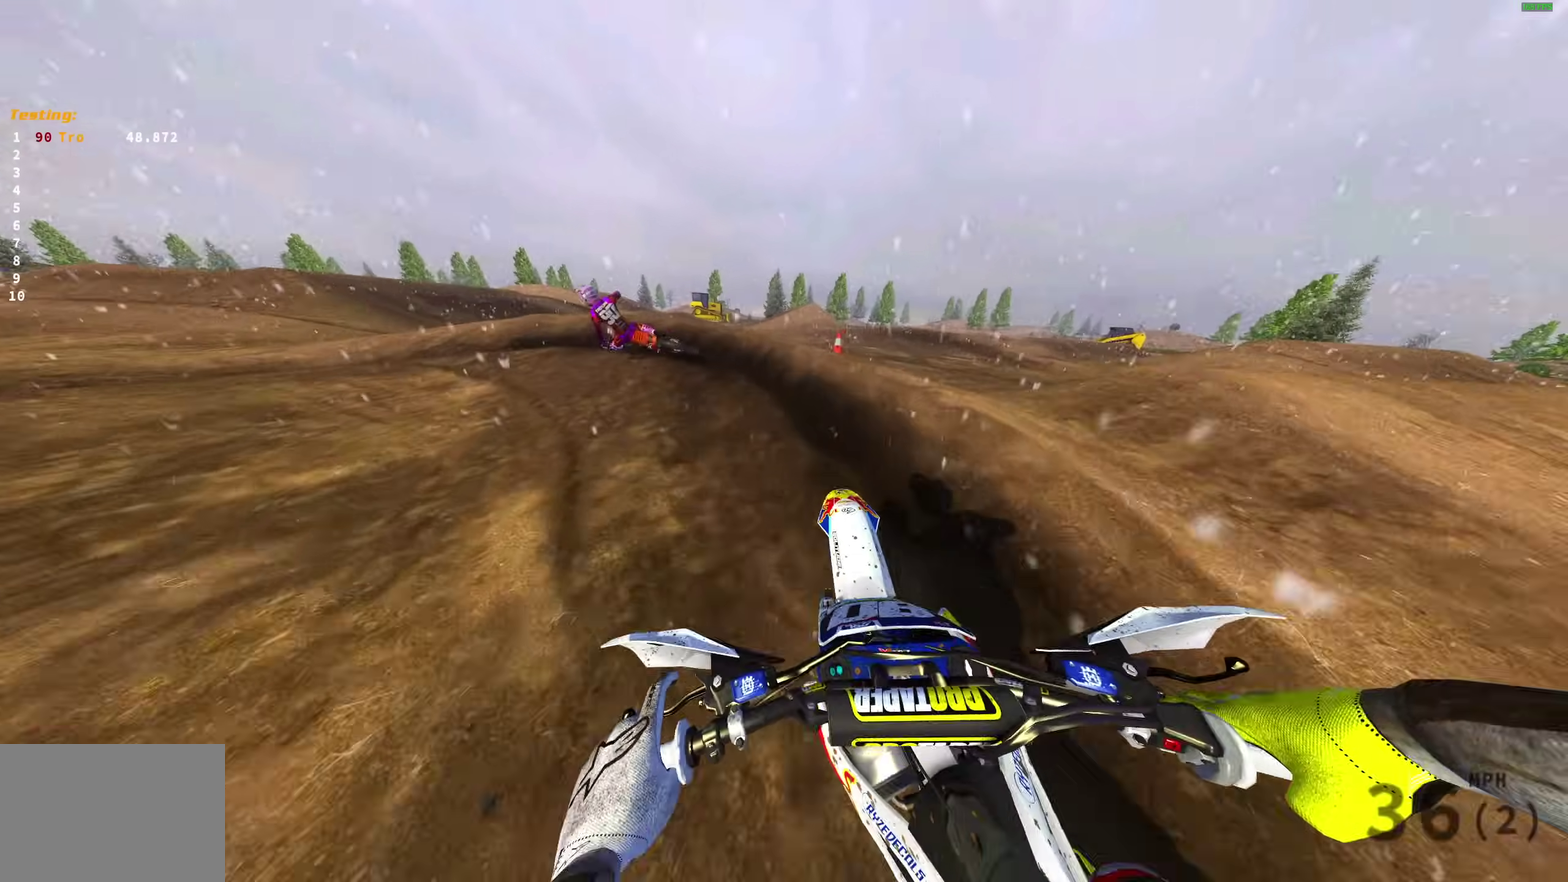
{"dt_ms": 300, "buttons": ["L2"], "left_stick": "left", "right_stick": "right", "events": [[17, "L2", "down"], [17, "right_stick", "right"], [200, "left_stick", "left"]]}
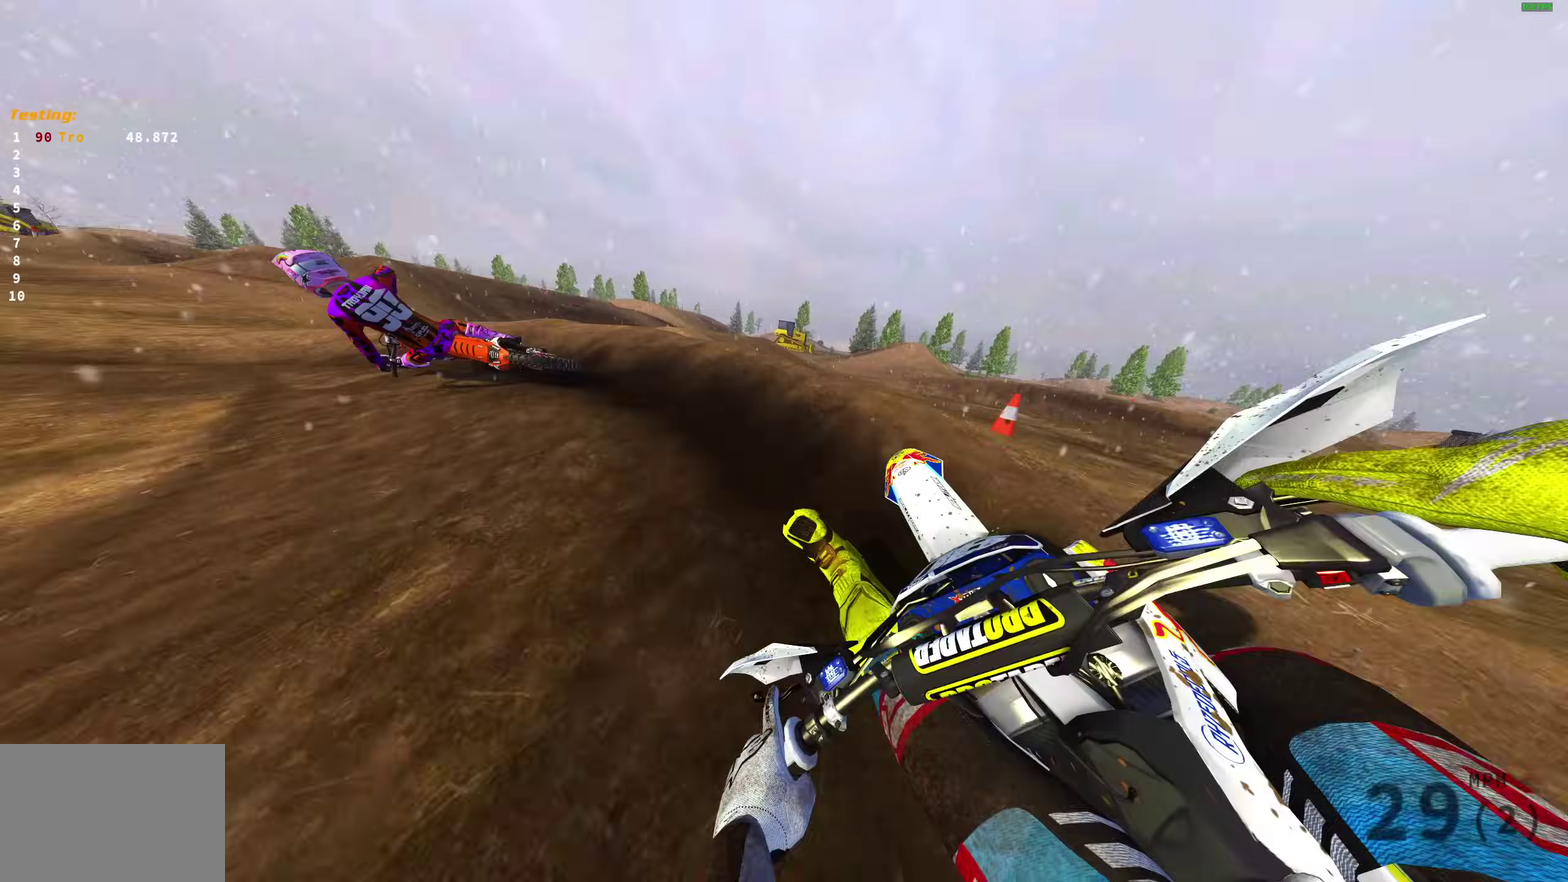
{"dt_ms": 600, "buttons": ["R2"], "left_stick": "left", "right_stick": "right", "events": [[233, "L2", "up"], [250, "R2", "down"], [317, "R2", "up"], [500, "R2", "down"]]}
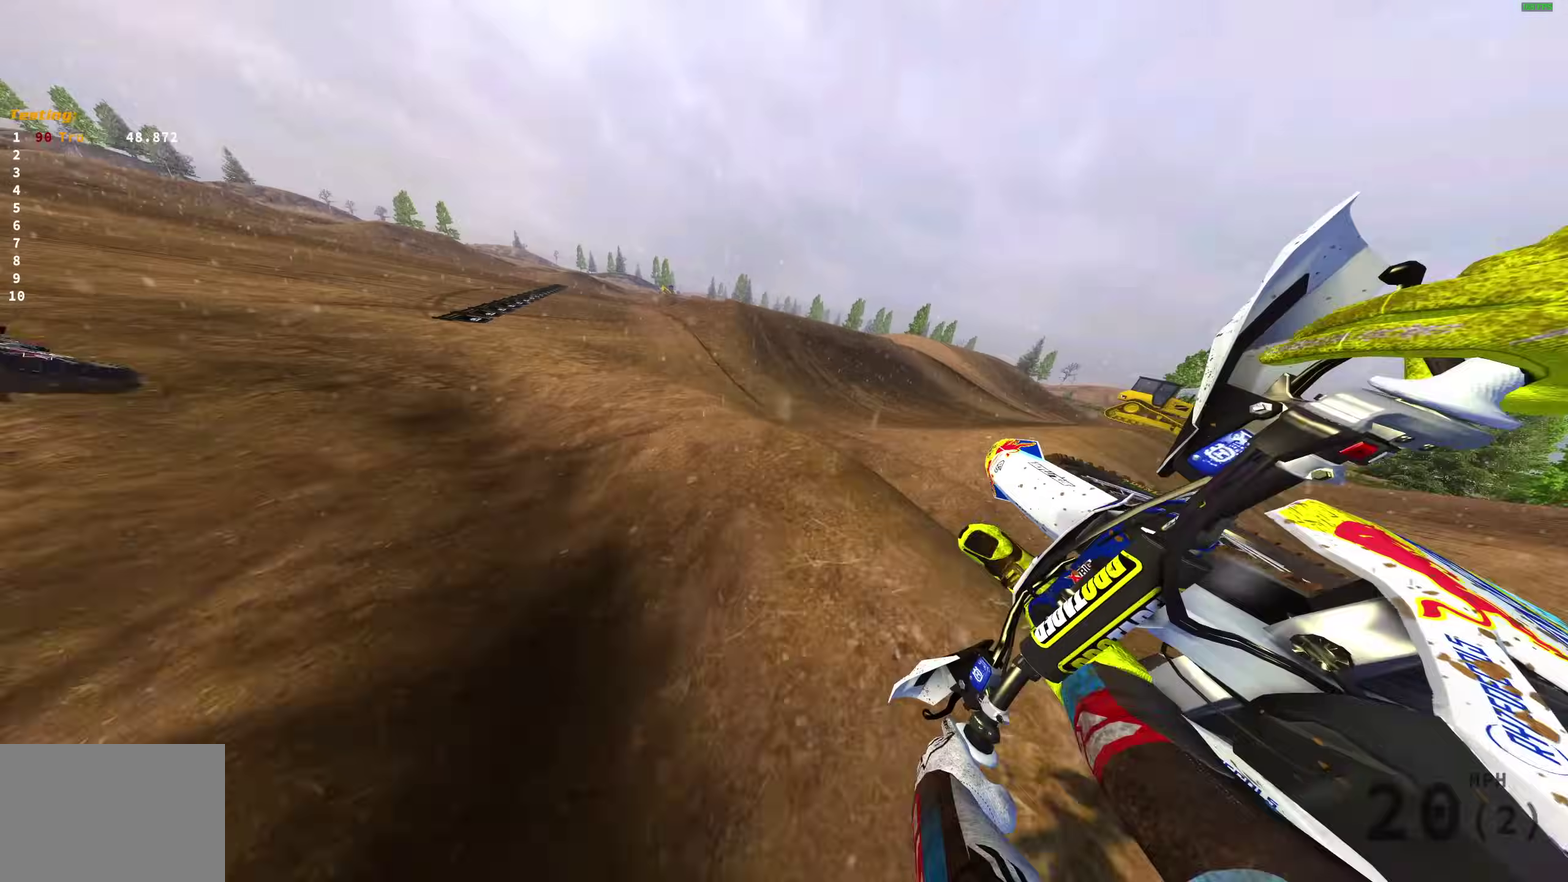
{"dt_ms": 400, "buttons": [], "left_stick": "center", "right_stick": "up-right", "events": [[83, "R2", "up"], [150, "left_stick", "center"], [167, "R2", "down"], [233, "right_stick", "up-right"], [283, "R2", "up"]]}
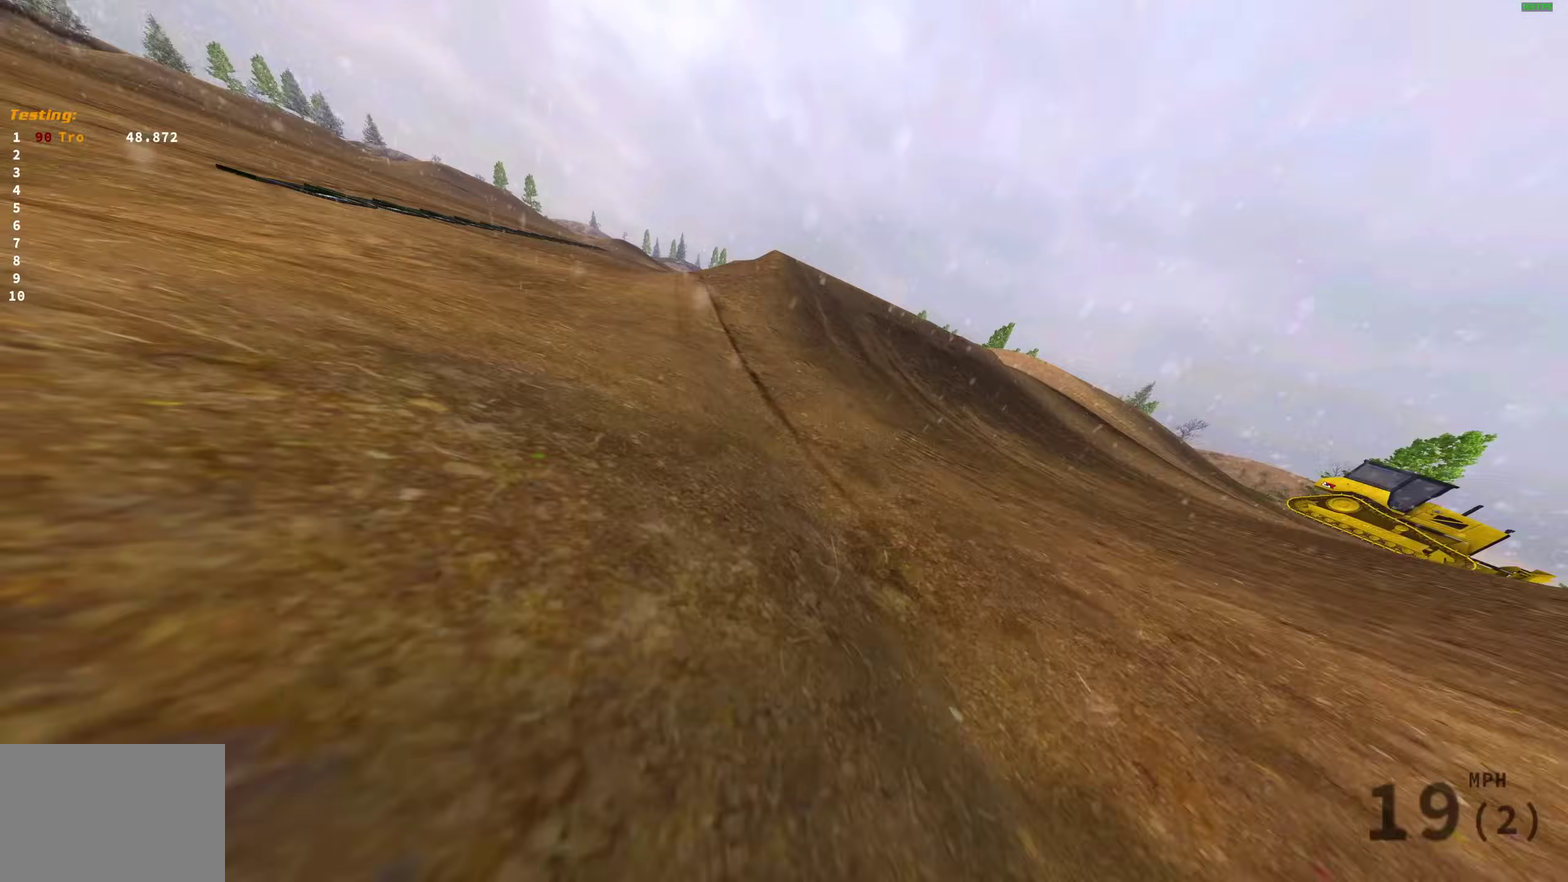
{"dt_ms": 600, "buttons": [], "left_stick": "center", "right_stick": "center", "events": [[233, "right_stick", "center"]]}
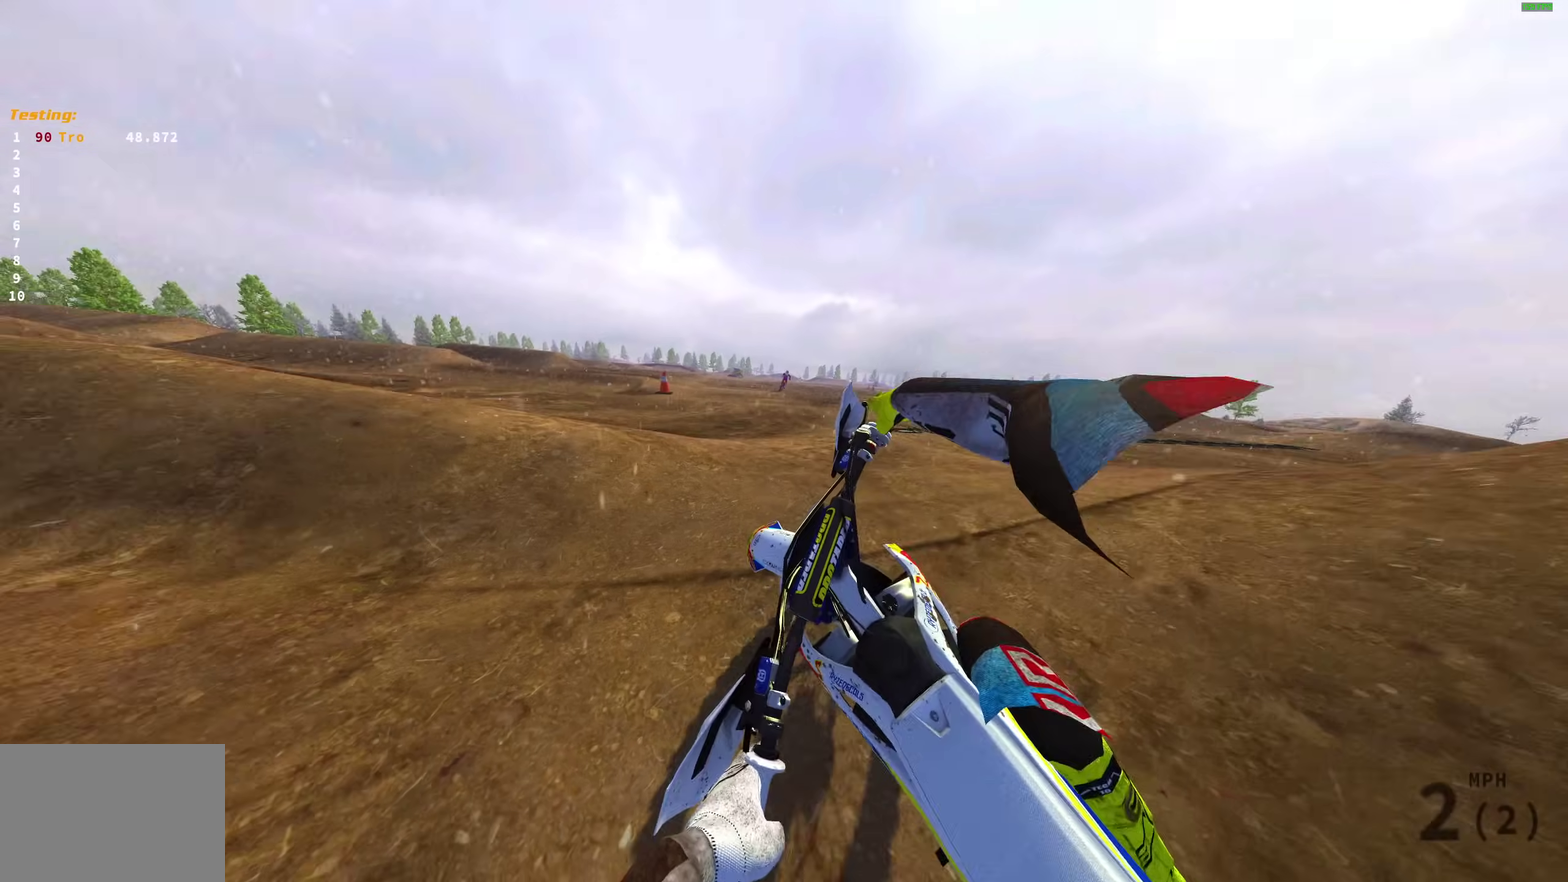
{"dt_ms": 400, "buttons": [], "left_stick": "center", "right_stick": "center", "events": []}
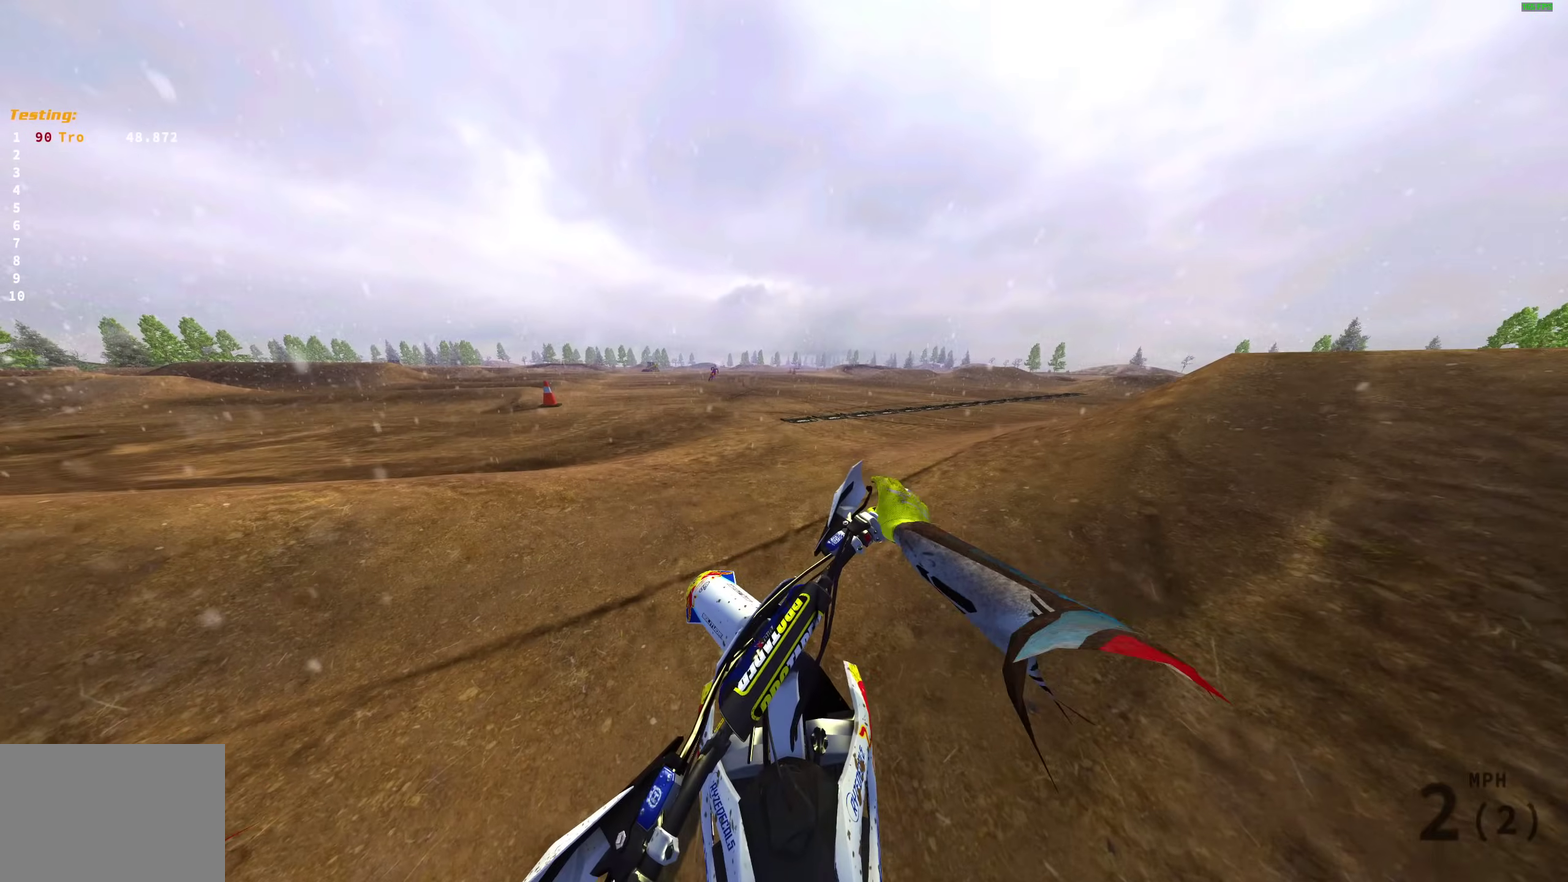
{"dt_ms": 500, "buttons": ["R2"], "left_stick": "left", "right_stick": "right", "events": [[17, "R2", "down"], [233, "L1", "down"], [417, "L1", "up"], [417, "right_stick", "right"], [450, "left_stick", "left"]]}
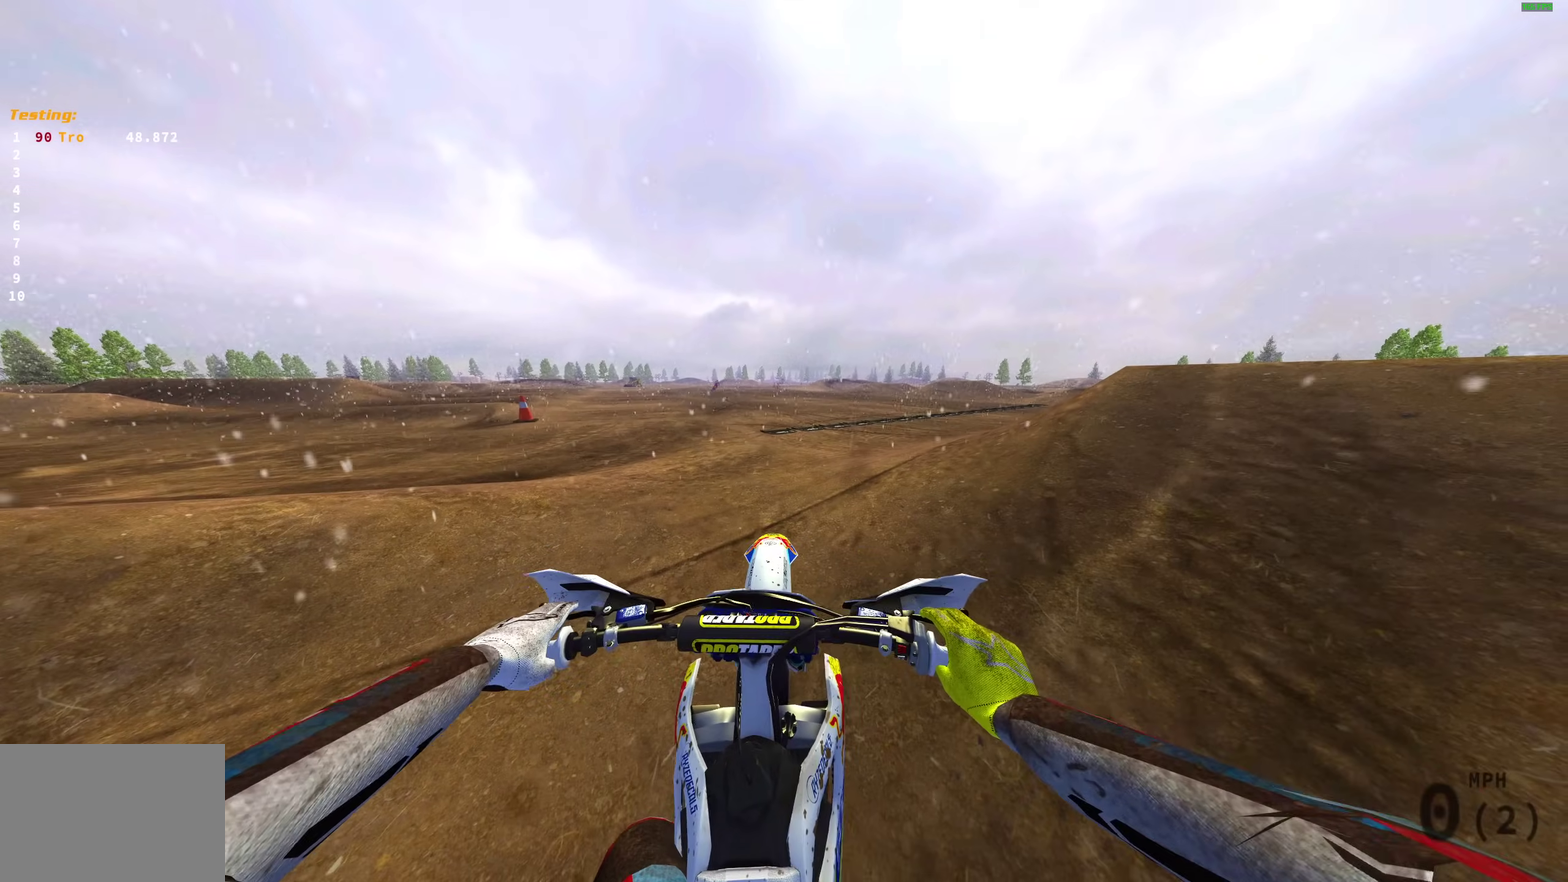
{"dt_ms": 300, "buttons": ["R2"], "left_stick": "center", "right_stick": "up-right", "events": [[200, "right_stick", "up-right"], [217, "left_stick", "up-left"], [267, "left_stick", "center"]]}
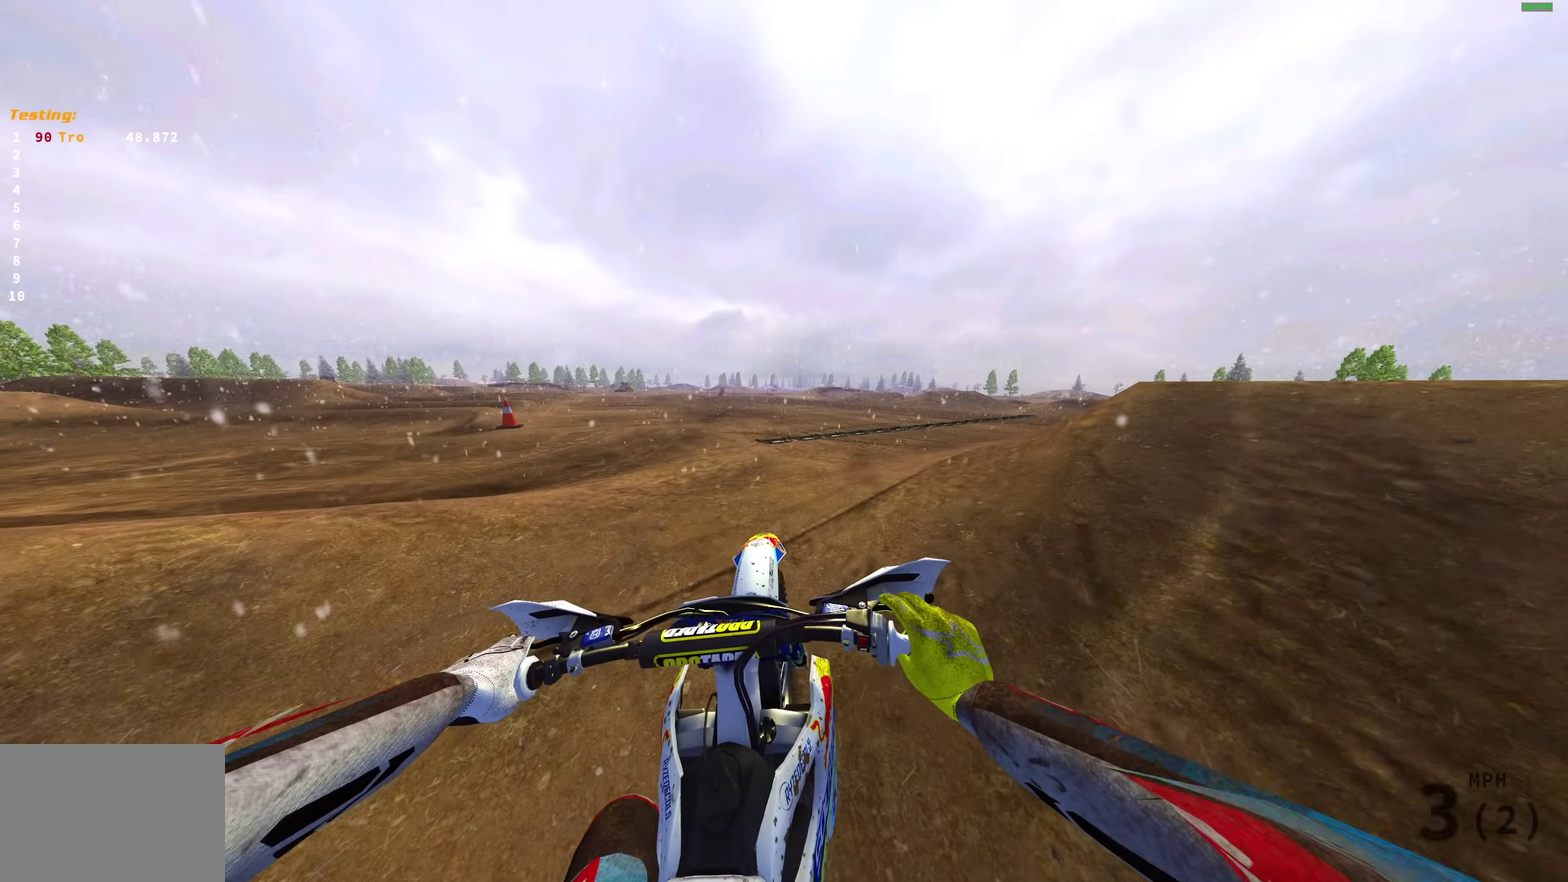
{"dt_ms": 700, "buttons": [], "left_stick": "center", "right_stick": "right", "events": [[333, "R2", "up"], [400, "right_stick", "right"]]}
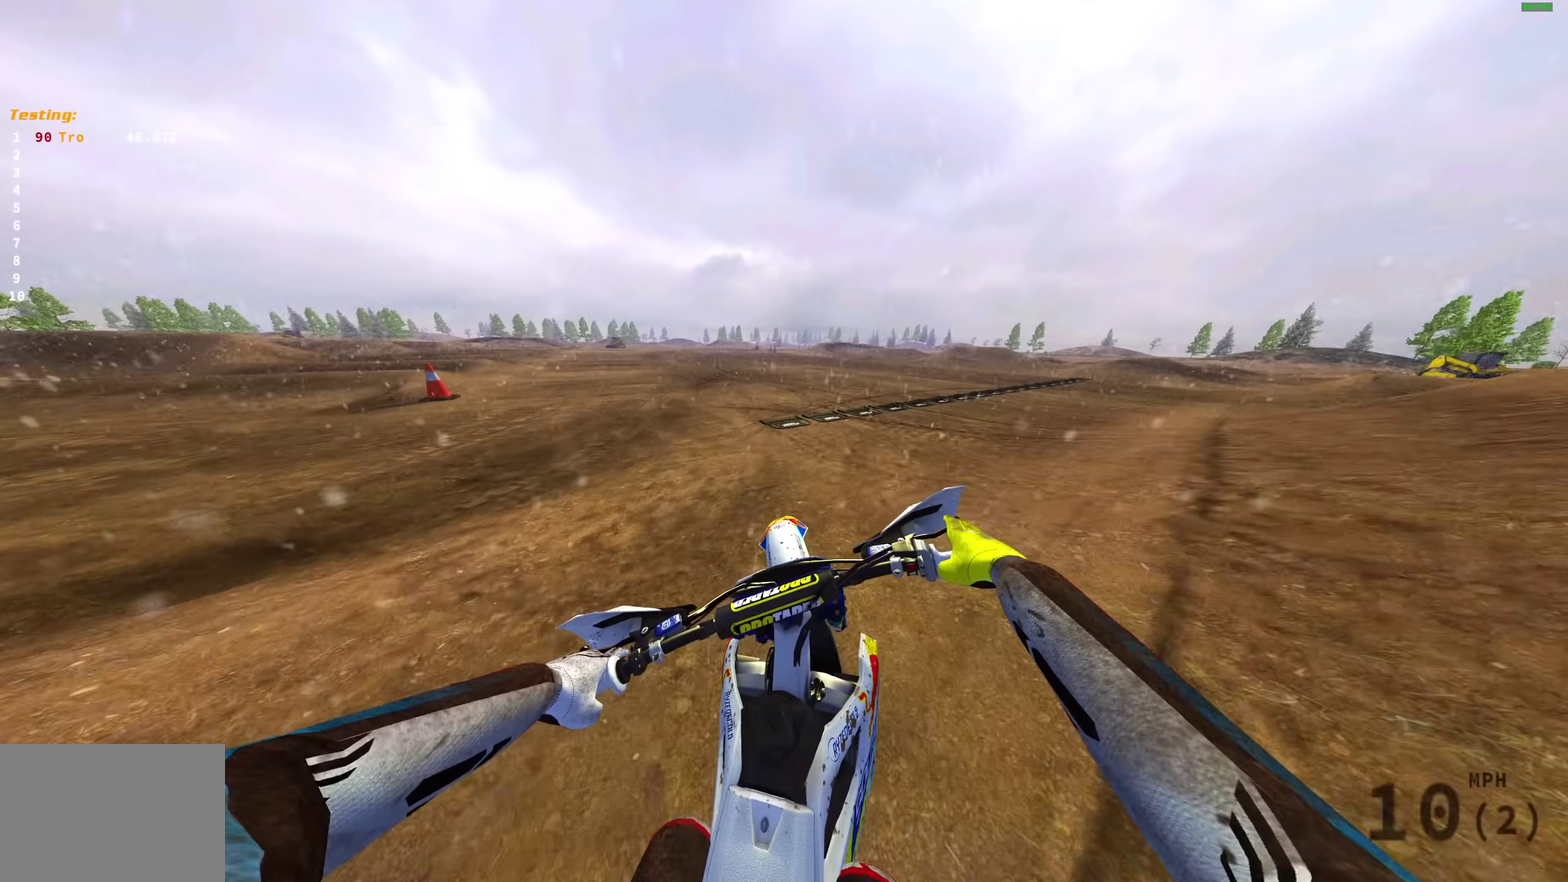
{"dt_ms": 300, "buttons": [], "left_stick": "center", "right_stick": "right", "events": []}
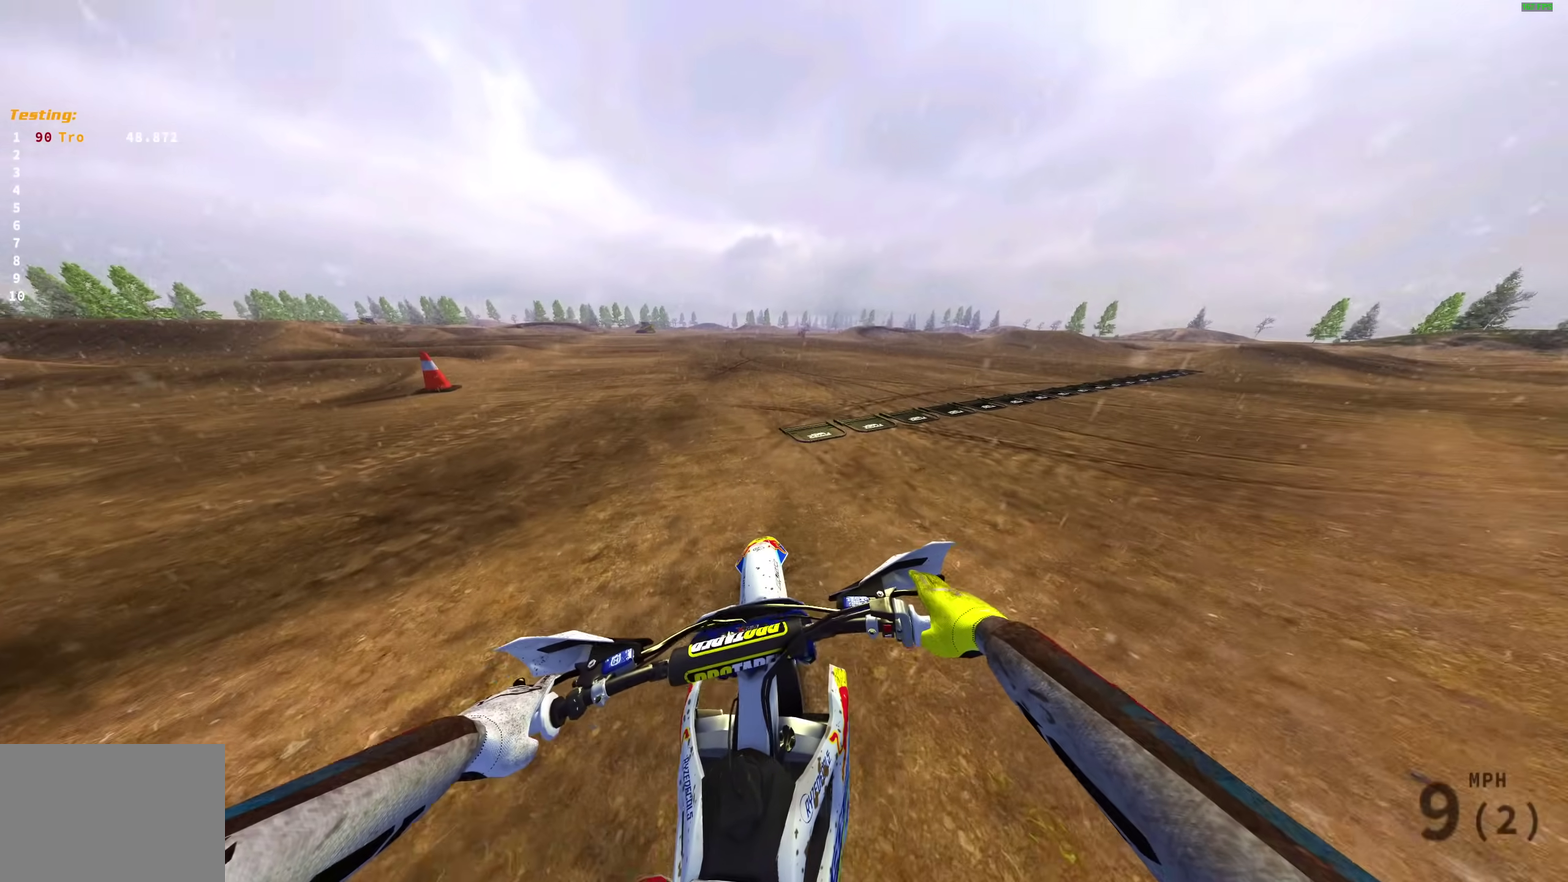
{"dt_ms": 900, "buttons": ["R2"], "left_stick": "center", "right_stick": "up-right", "events": [[433, "right_stick", "center"], [833, "R2", "down"], [833, "right_stick", "up-right"]]}
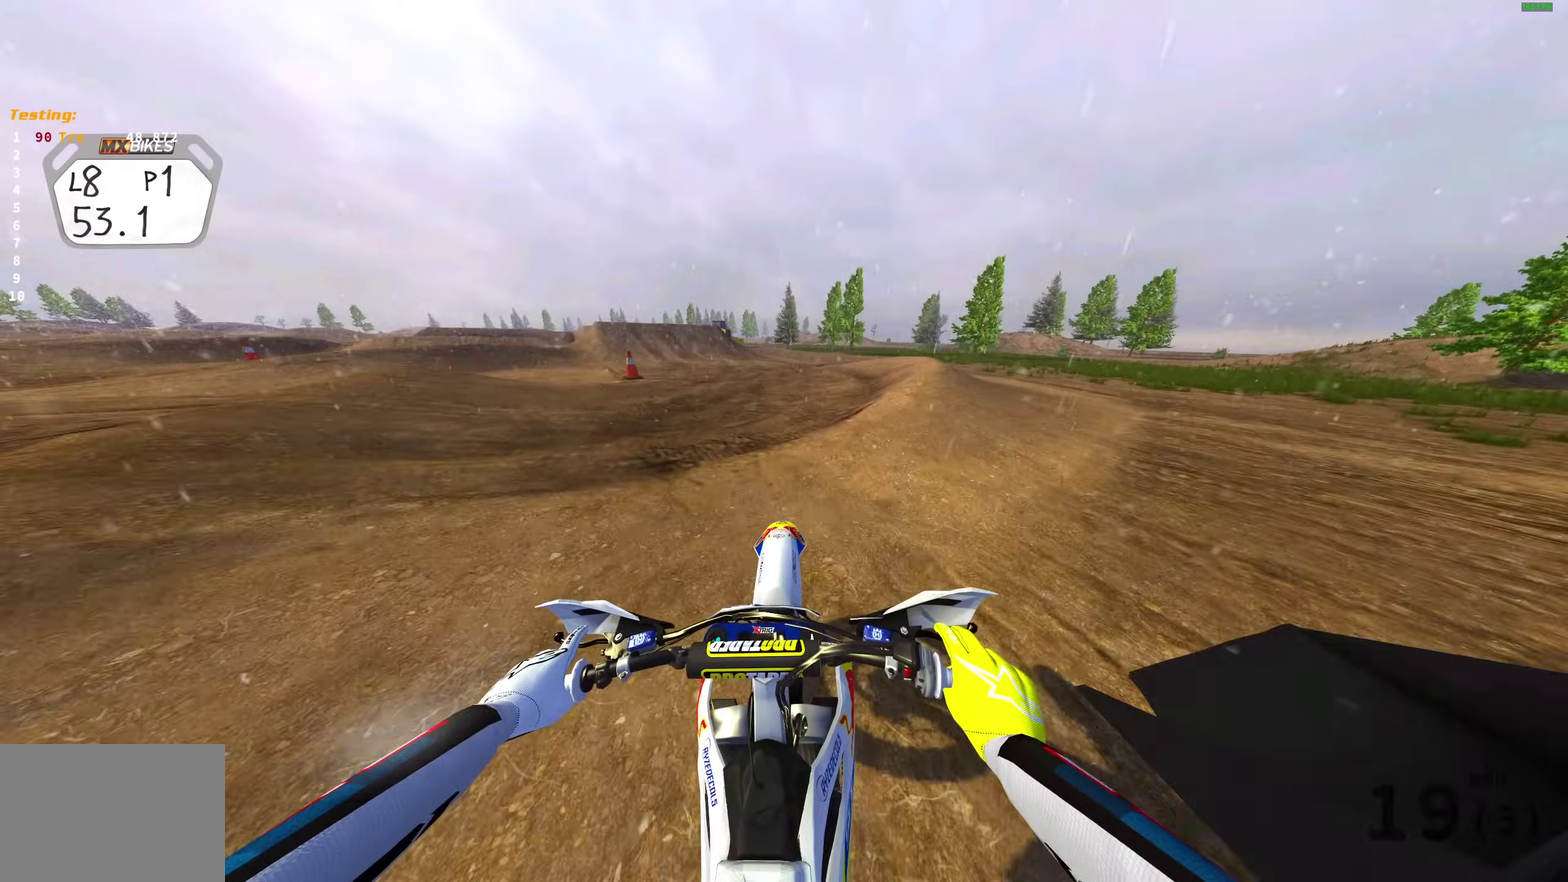
{"dt_ms": 300, "buttons": ["R2"], "left_stick": "up-left", "right_stick": "right", "events": [[133, "right_stick", "right"], [267, "left_stick", "up-left"]]}
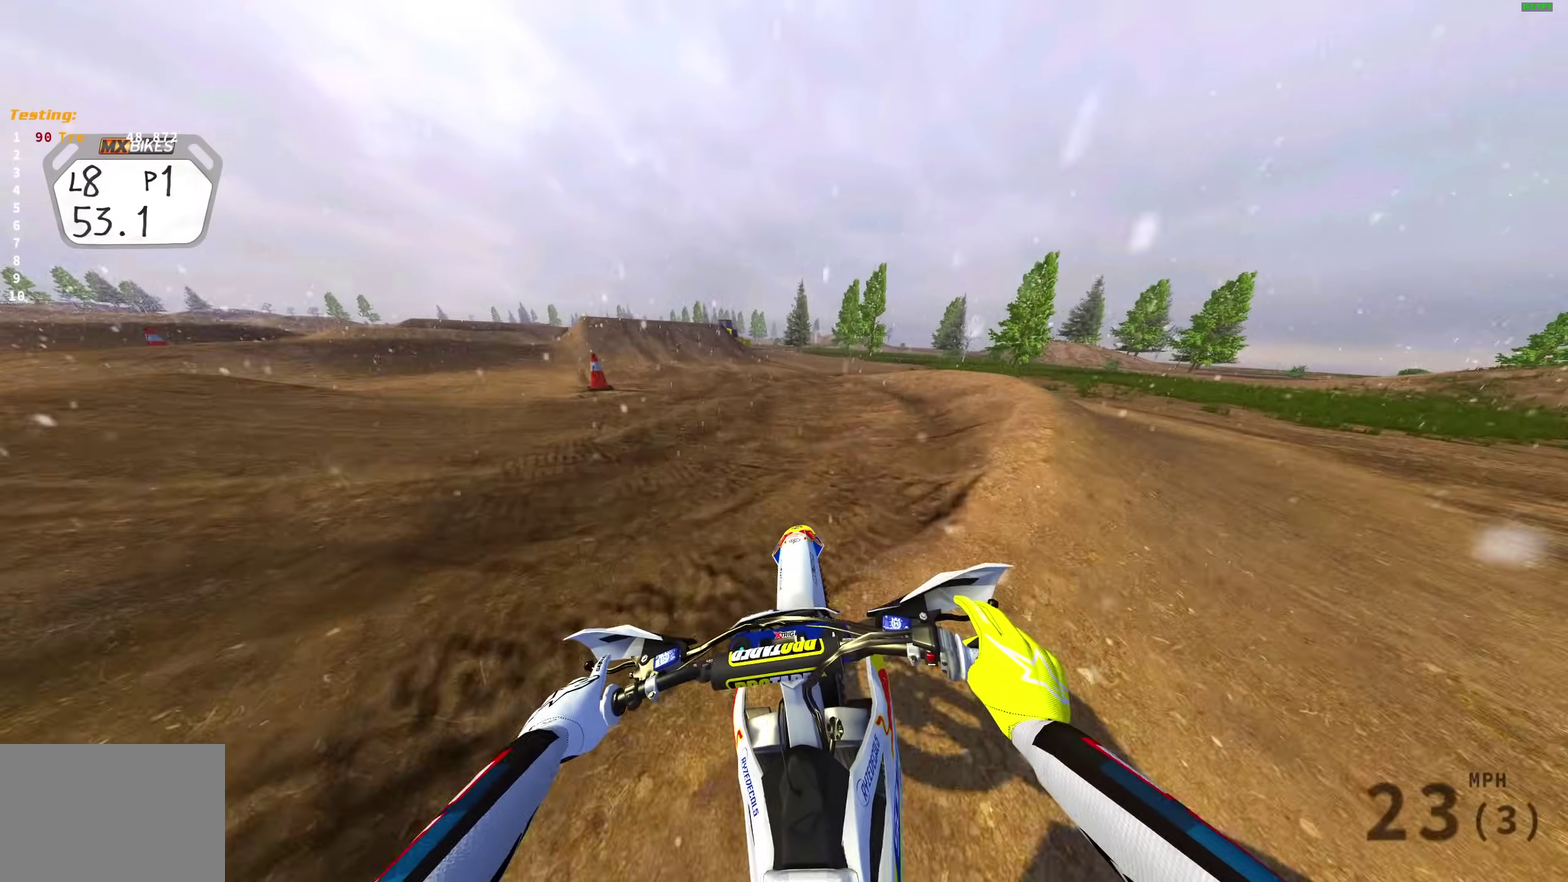
{"dt_ms": 500, "buttons": ["R2"], "left_stick": "left", "right_stick": "right", "events": [[400, "left_stick", "left"]]}
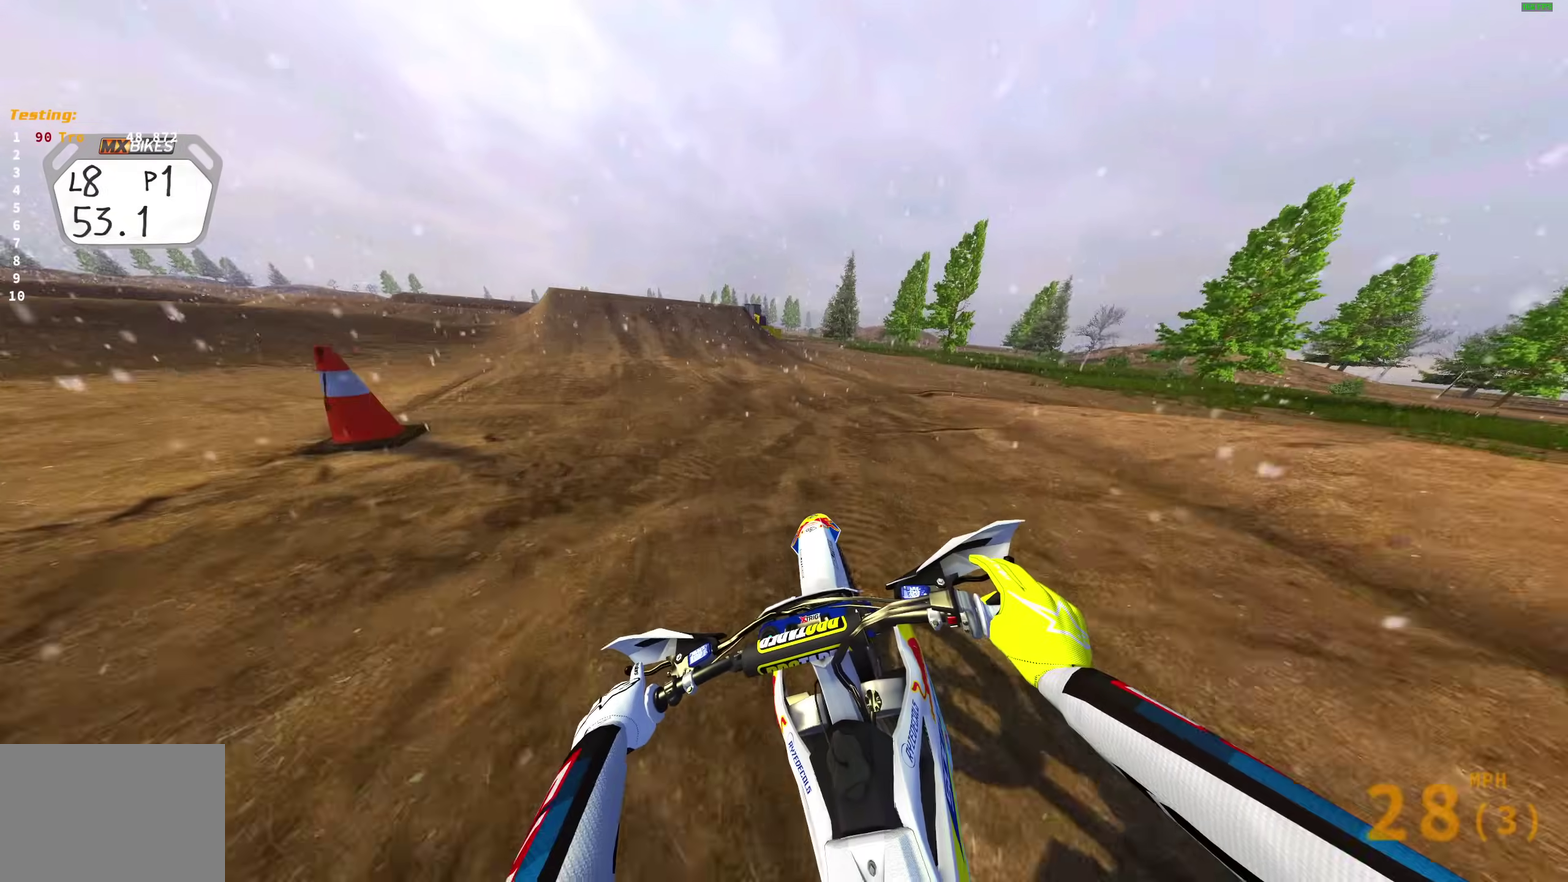
{"dt_ms": 400, "buttons": ["R2"], "left_stick": "left", "right_stick": "right", "events": []}
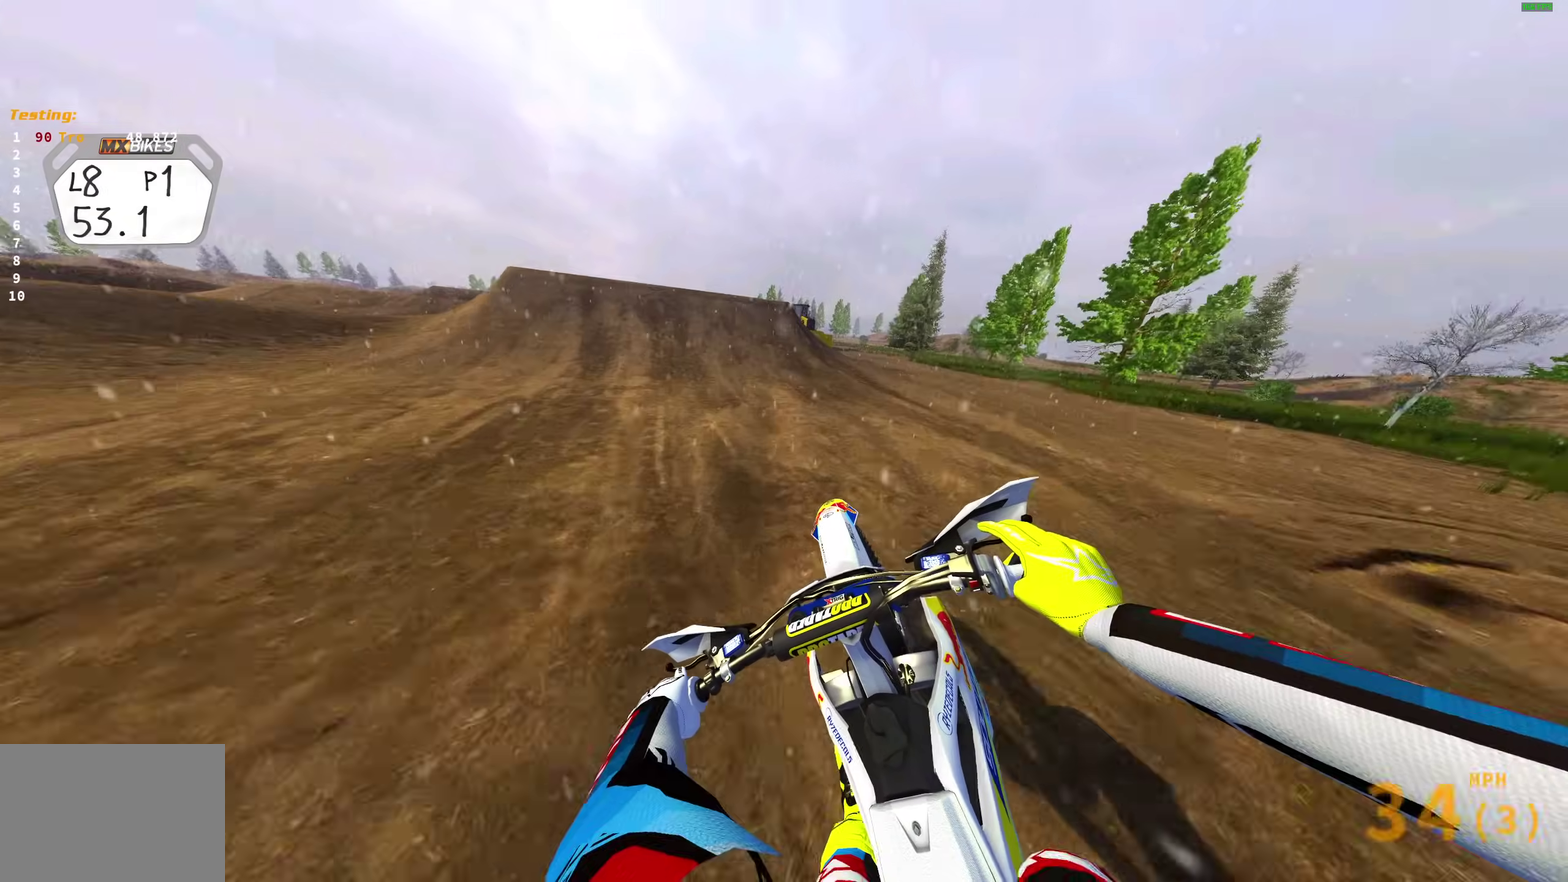
{"dt_ms": 600, "buttons": ["R2"], "left_stick": "left", "right_stick": "up", "events": [[300, "left_stick", "center"], [300, "right_stick", "center"], [467, "right_stick", "up-left"], [550, "right_stick", "up"], [567, "left_stick", "left"]]}
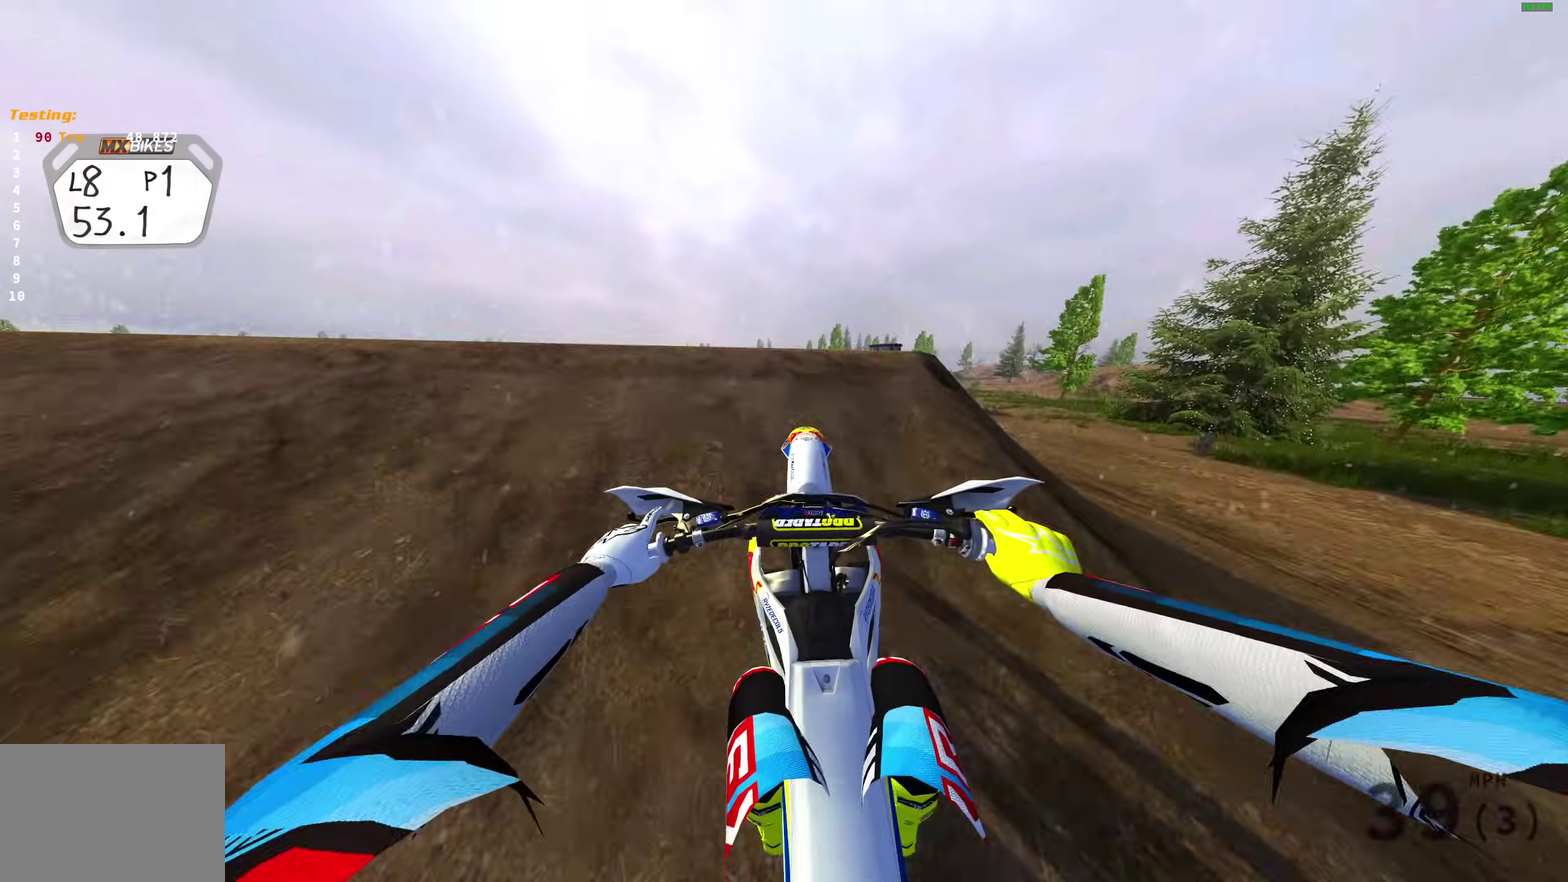
{"dt_ms": 400, "buttons": [], "left_stick": "up-right", "right_stick": "center", "events": [[17, "right_stick", "center"], [50, "CROSS", "down"], [83, "R2", "up"], [100, "left_stick", "up-left"], [117, "CROSS", "up"], [183, "left_stick", "center"], [267, "CROSS", "down"], [350, "CROSS", "up"], [350, "left_stick", "up-right"]]}
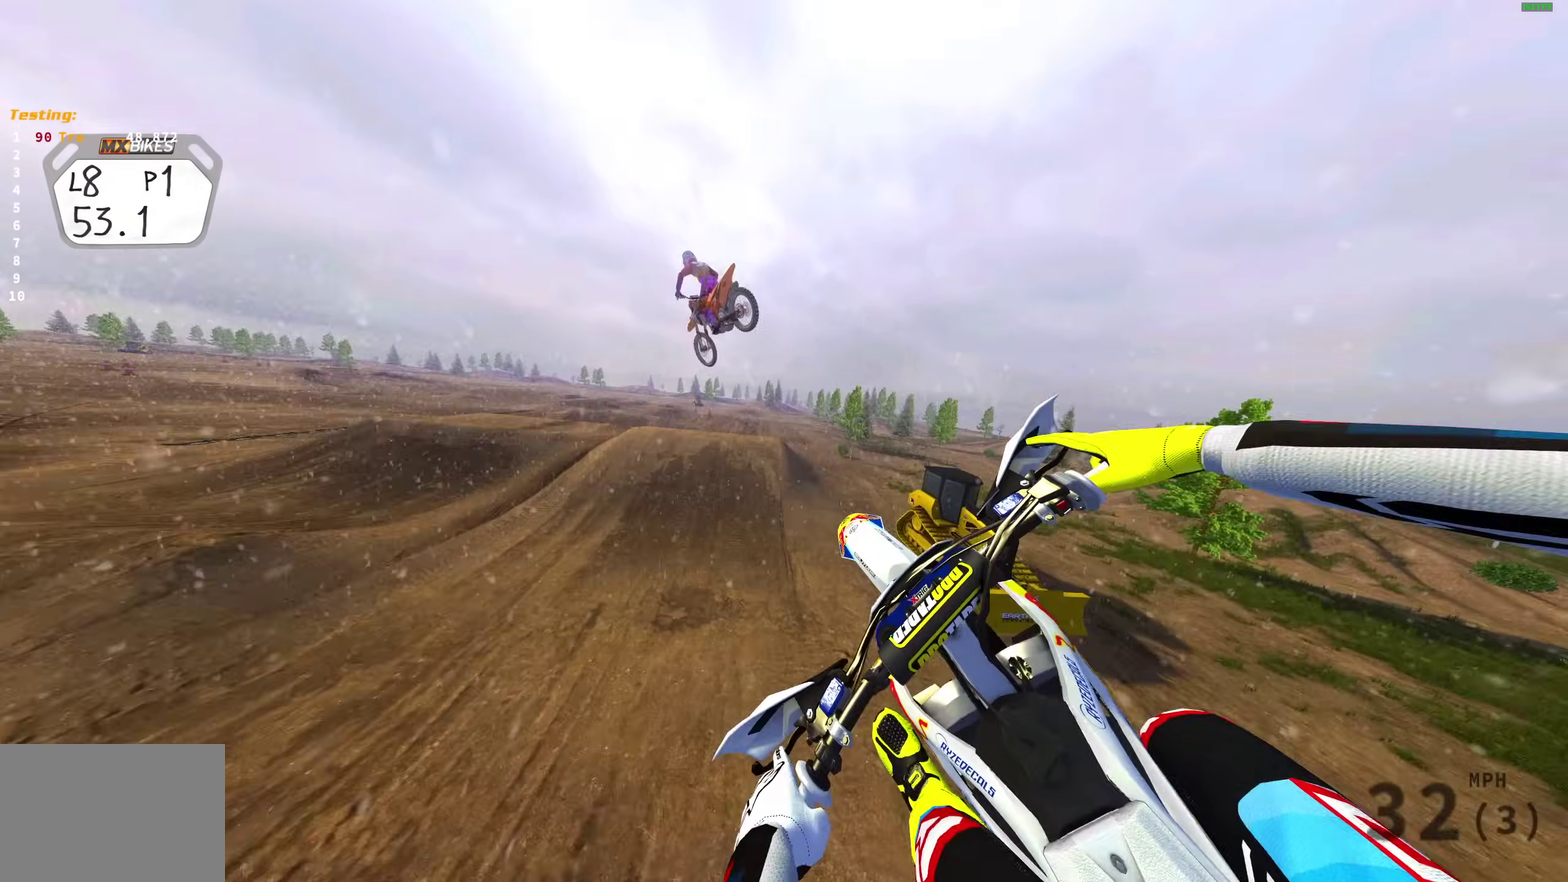
{"dt_ms": 600, "buttons": ["R2"], "left_stick": "center", "right_stick": "up-right", "events": [[17, "left_stick", "center"], [100, "R2", "down"], [150, "right_stick", "right"], [267, "left_stick", "left"], [417, "left_stick", "up-left"], [450, "right_stick", "up-right"], [583, "left_stick", "center"]]}
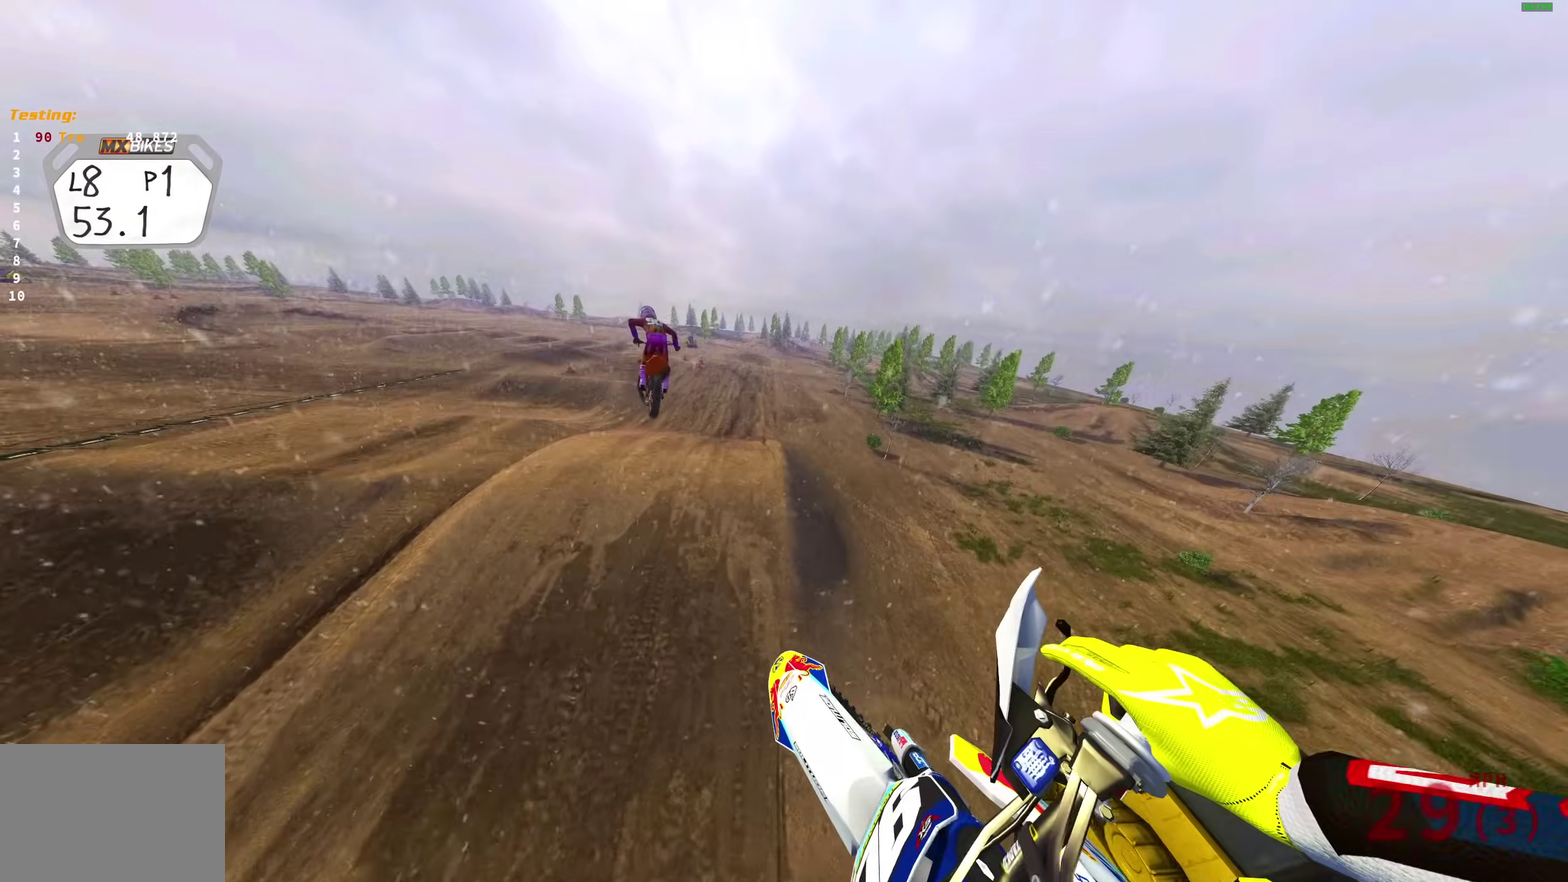
{"dt_ms": 400, "buttons": ["R2"], "left_stick": "up-right", "right_stick": "up", "events": [[333, "left_stick", "up-right"], [333, "right_stick", "up"]]}
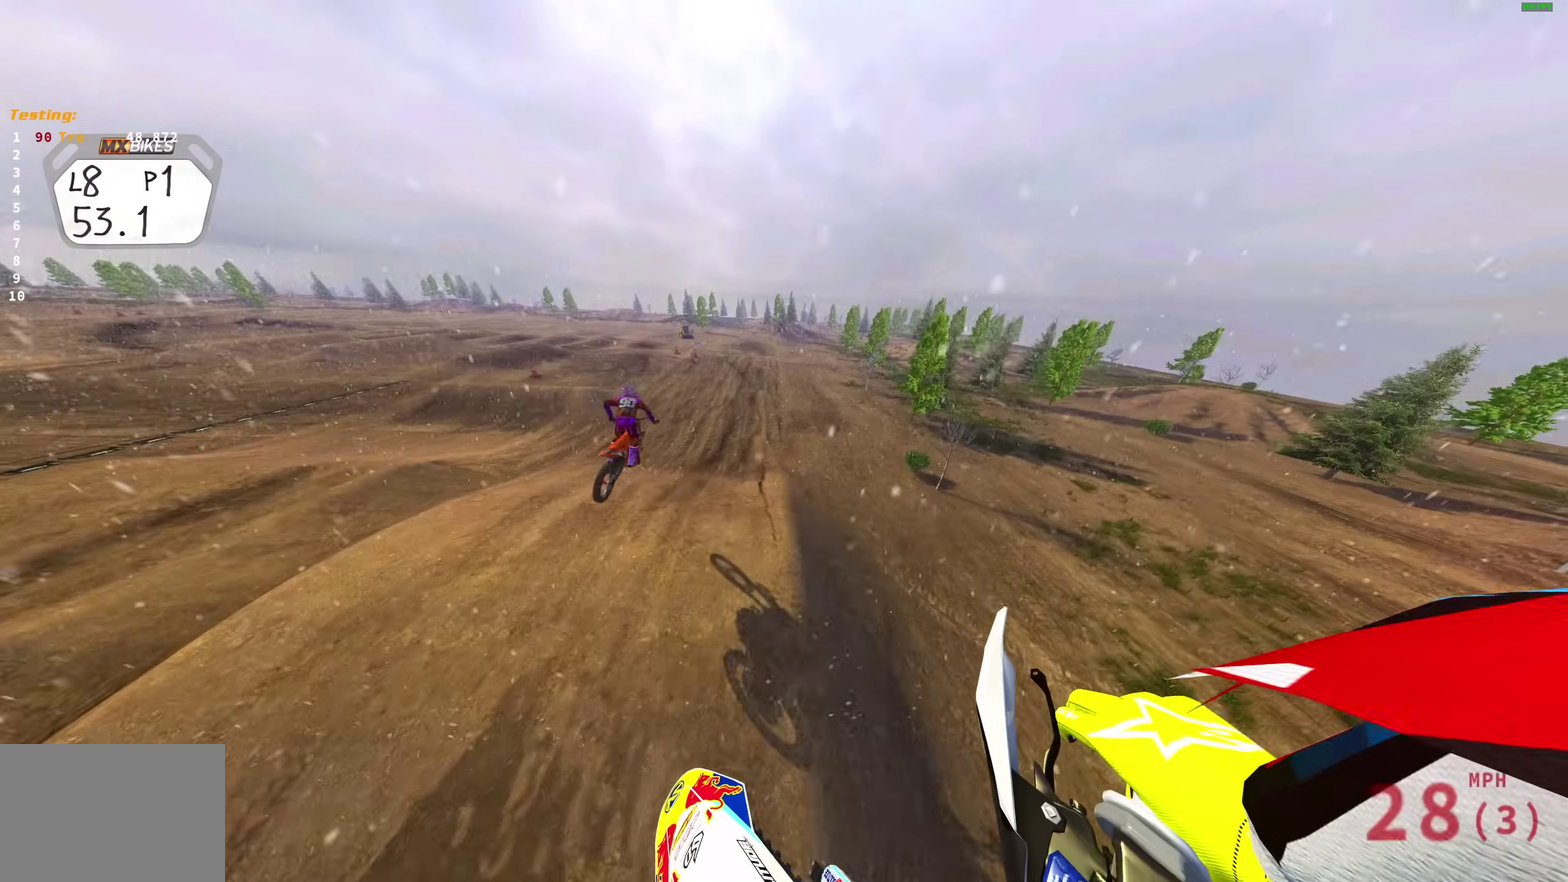
{"dt_ms": 600, "buttons": ["R2"], "left_stick": "center", "right_stick": "up-left", "events": [[167, "right_stick", "up-left"], [367, "left_stick", "center"]]}
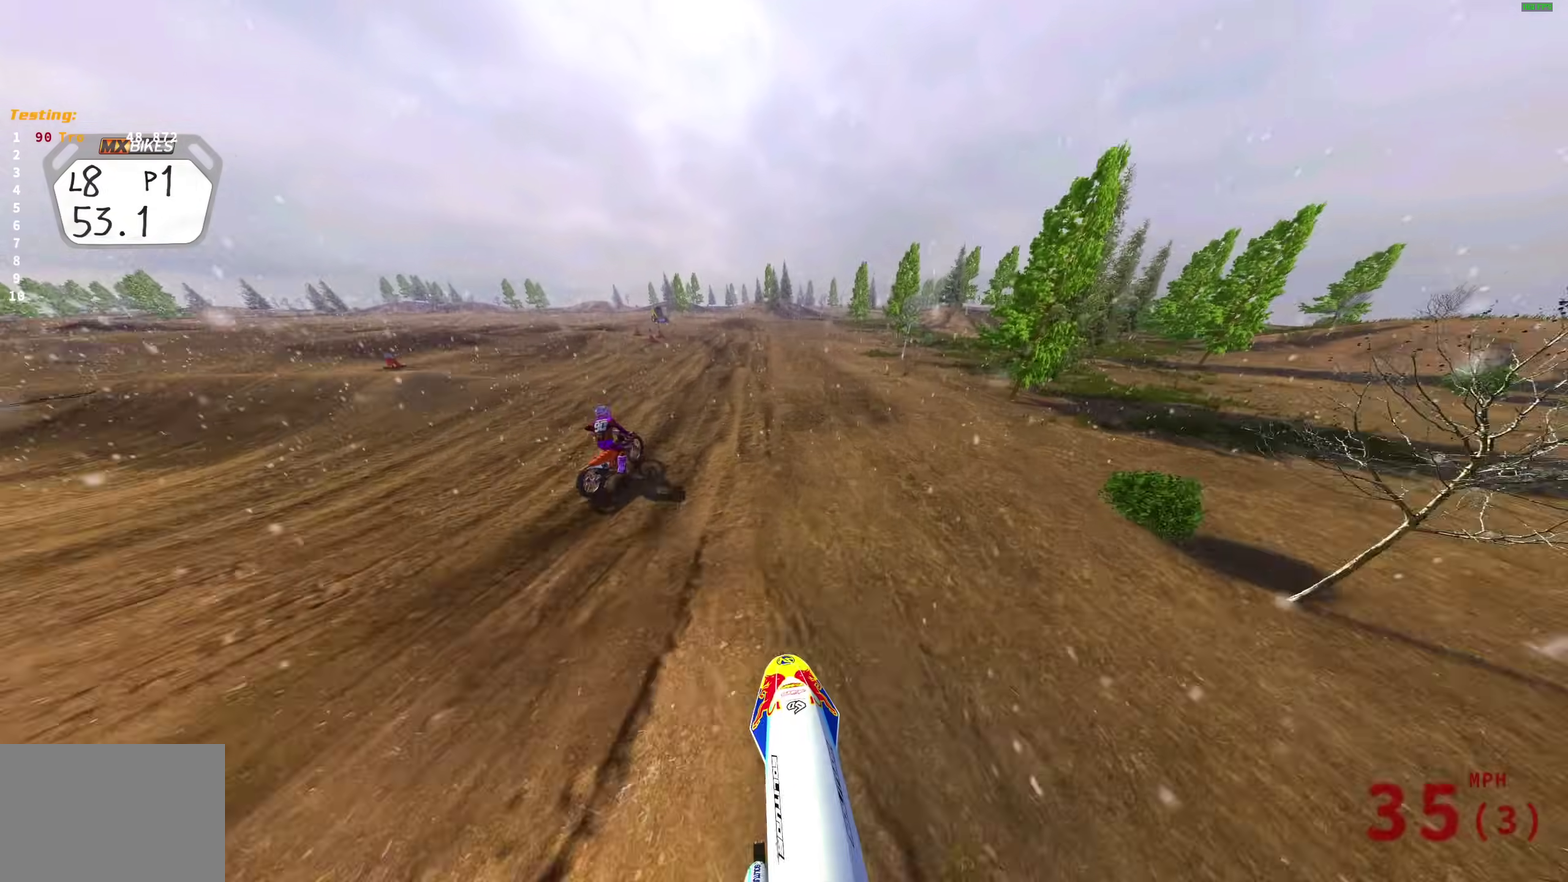
{"dt_ms": 400, "buttons": ["R2"], "left_stick": "up-left", "right_stick": "up", "events": [[250, "left_stick", "up-left"], [250, "right_stick", "up"]]}
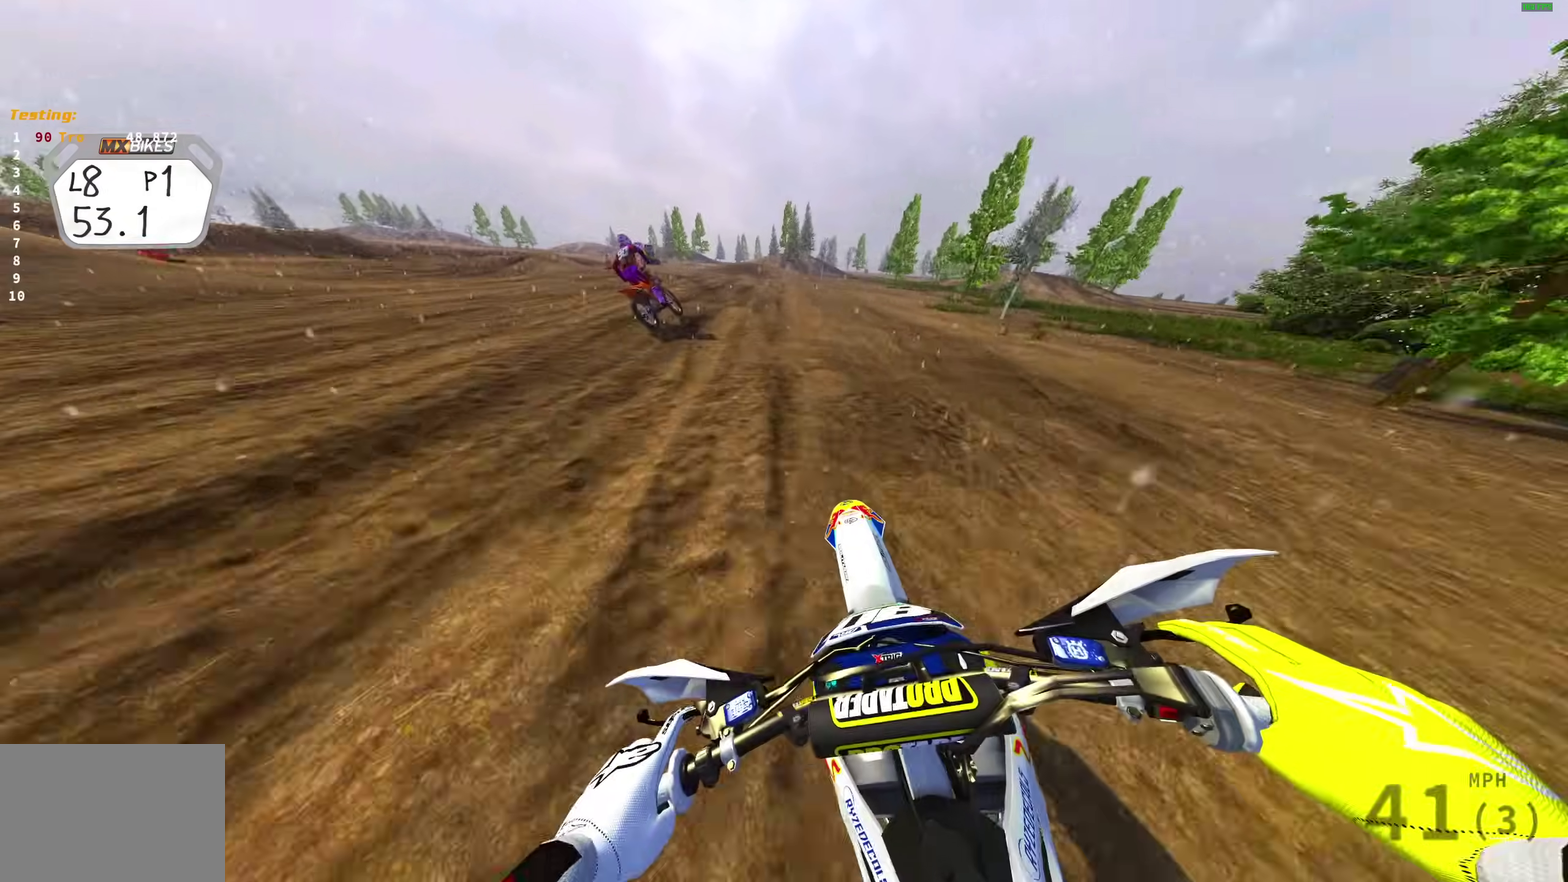
{"dt_ms": 600, "buttons": [], "left_stick": "left", "right_stick": "right", "events": [[17, "right_stick", "up-right"], [417, "left_stick", "left"], [567, "R2", "up"], [567, "right_stick", "right"]]}
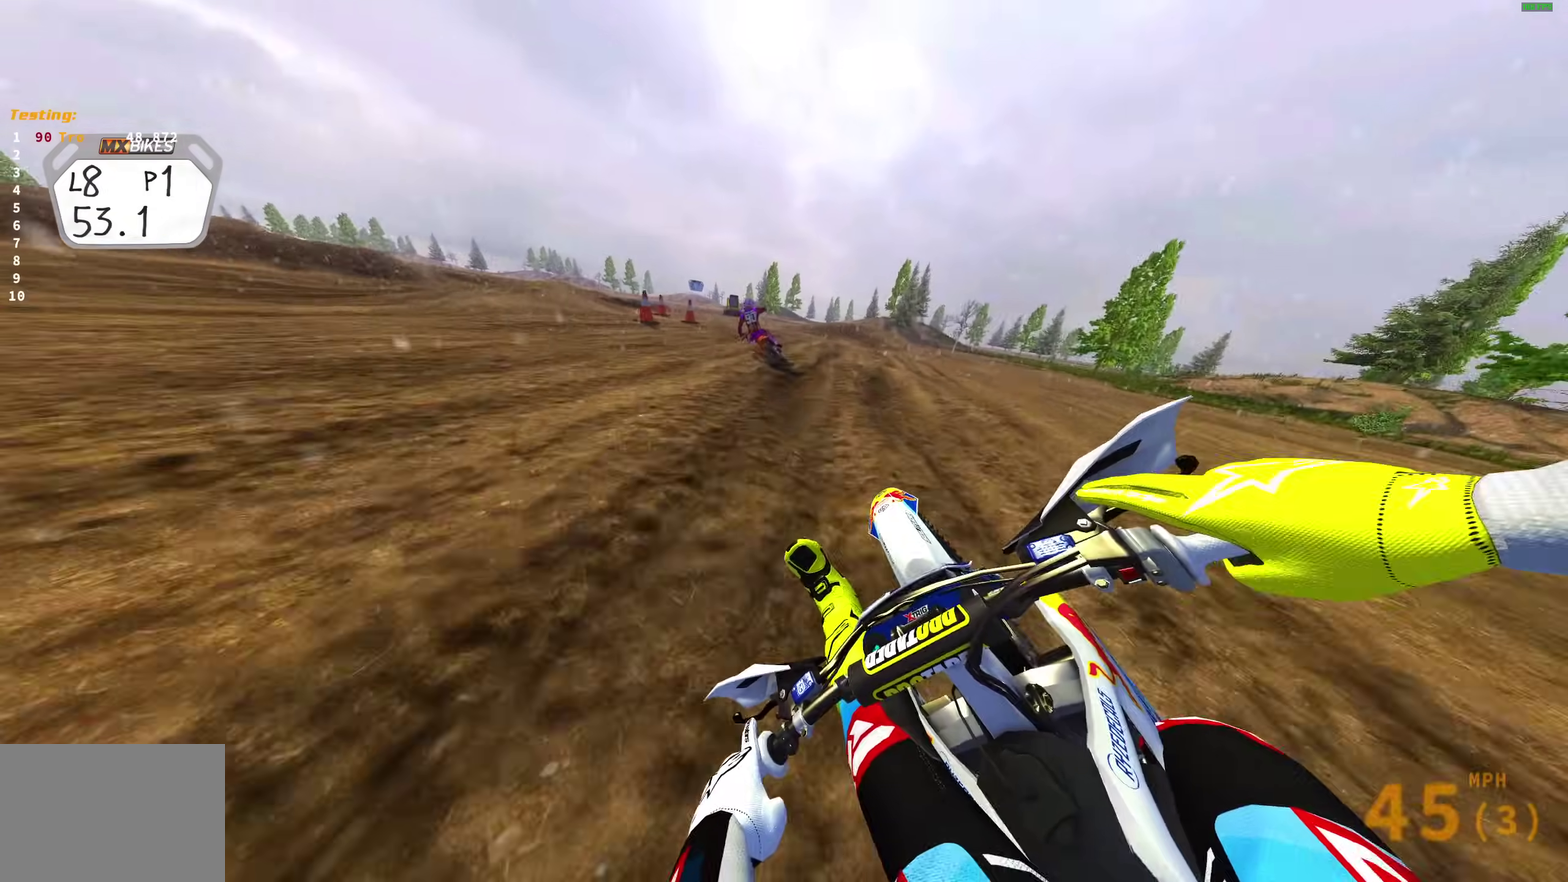
{"dt_ms": 300, "buttons": ["R2"], "left_stick": "left", "right_stick": "right", "events": [[50, "R2", "down"], [167, "R2", "up"], [250, "R2", "down"]]}
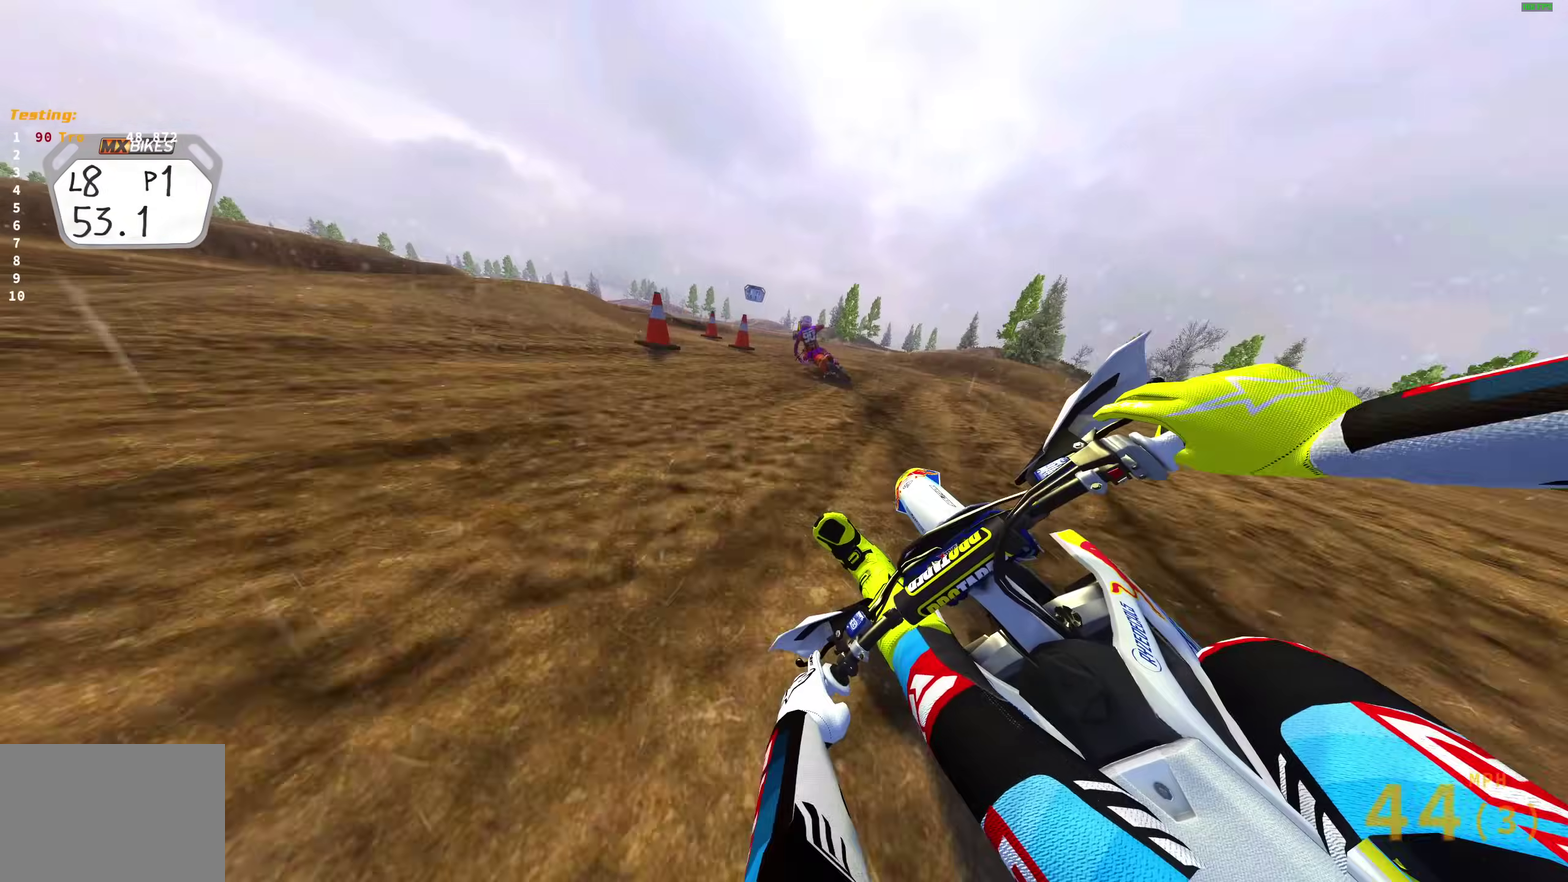
{"dt_ms": 700, "buttons": ["R2"], "left_stick": "left", "right_stick": "right", "events": [[50, "R2", "up"], [133, "R2", "down"], [200, "R2", "up"], [200, "right_stick", "down-right"], [317, "R2", "down"], [433, "right_stick", "right"]]}
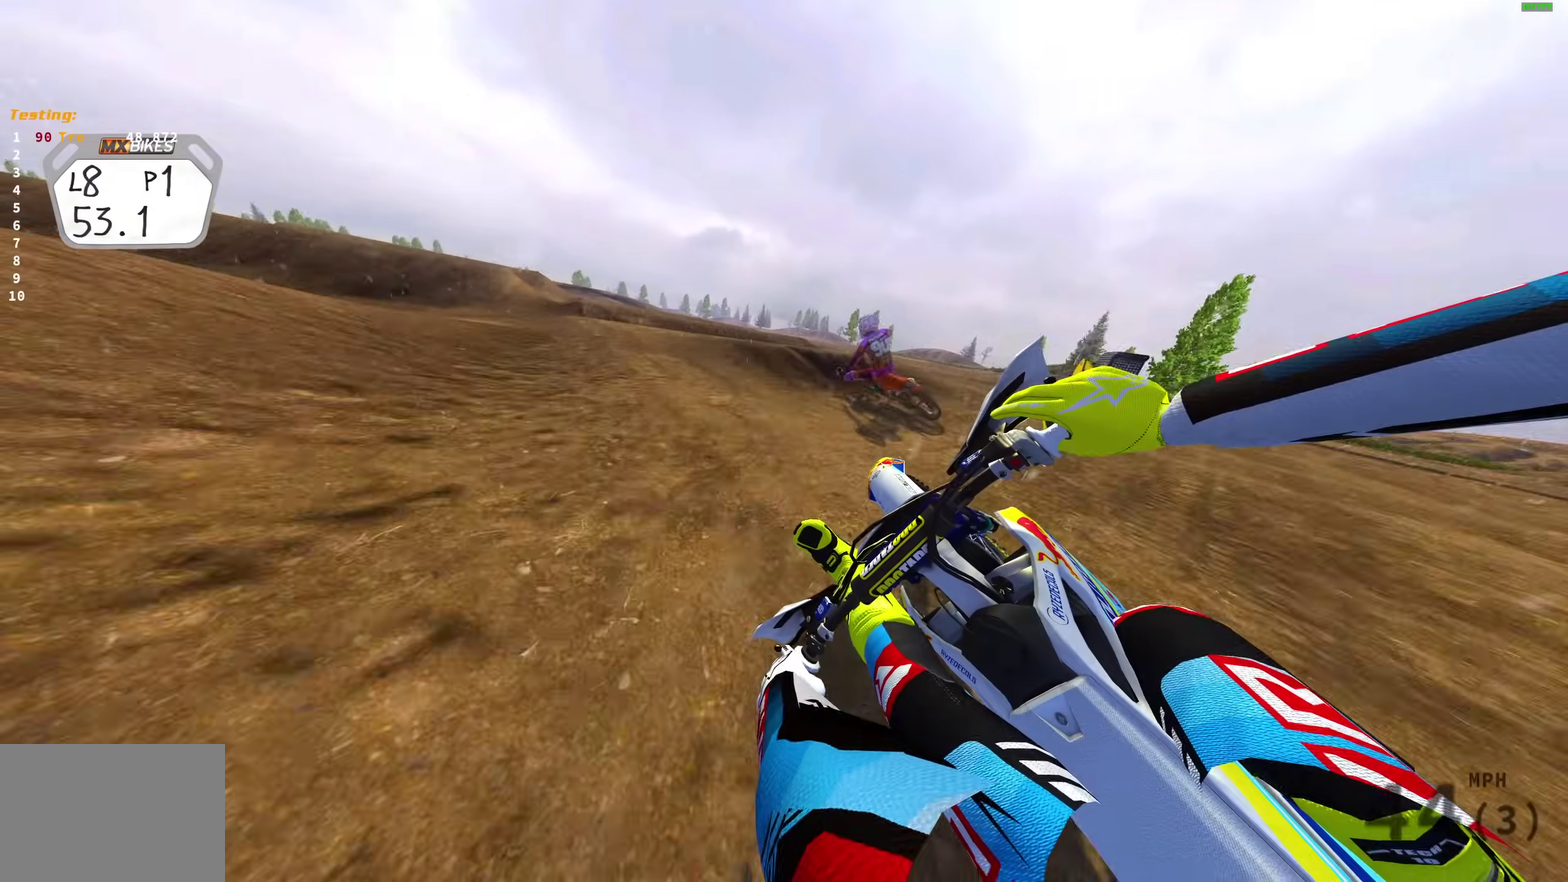
{"dt_ms": 300, "buttons": ["R2"], "left_stick": "left", "right_stick": "center", "events": [[117, "left_stick", "up-left"], [117, "right_stick", "down-right"], [200, "right_stick", "center"], [283, "left_stick", "left"]]}
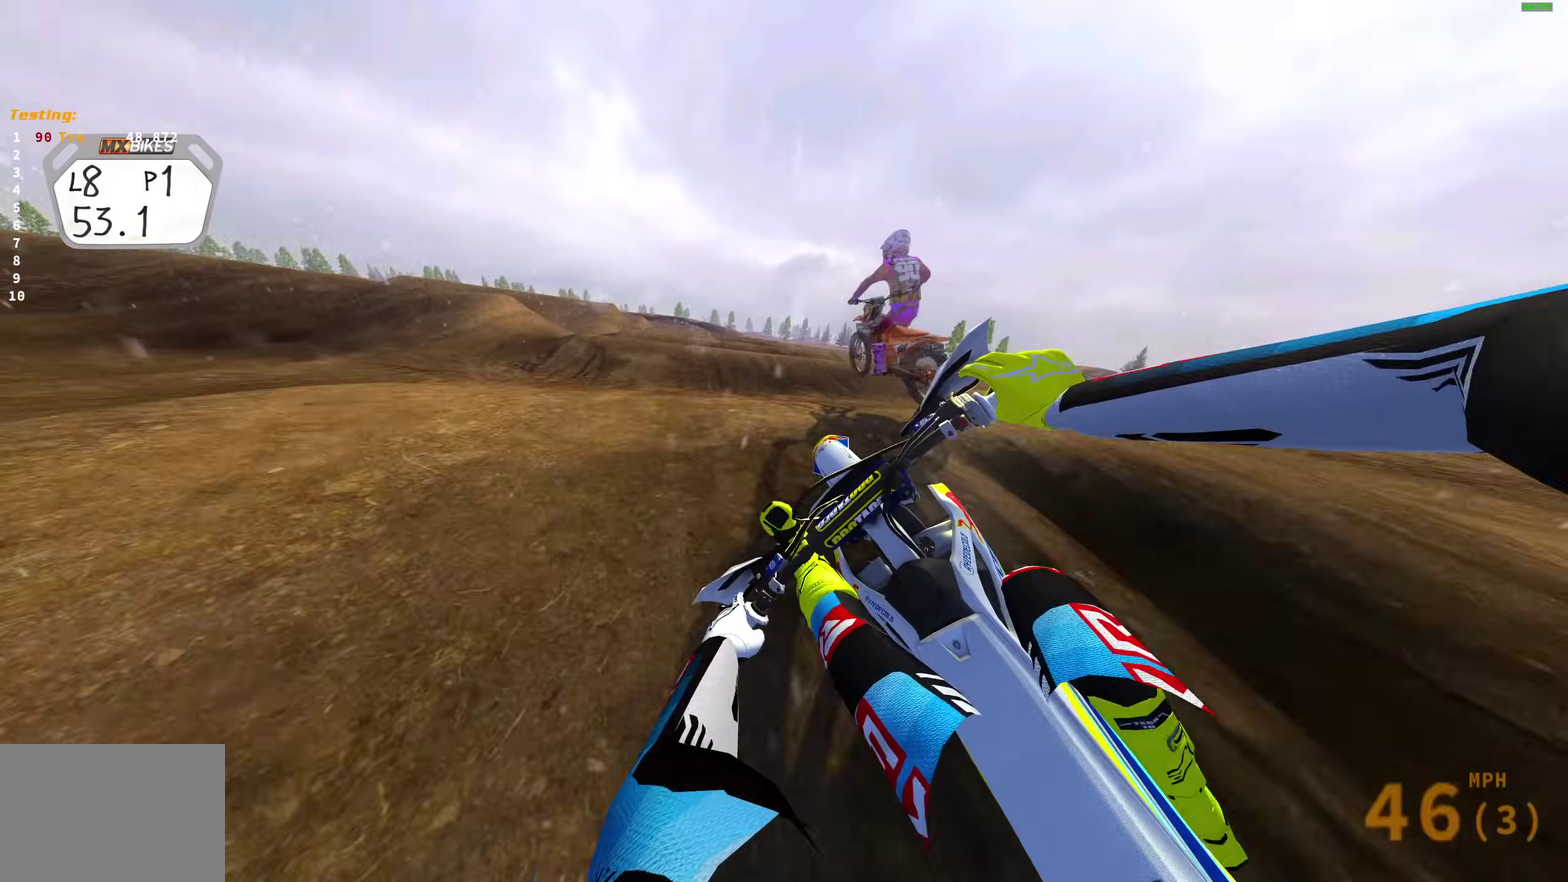
{"dt_ms": 700, "buttons": ["R2"], "left_stick": "right", "right_stick": "up", "events": [[133, "right_stick", "up-right"], [217, "left_stick", "up-left"], [317, "left_stick", "center"], [367, "left_stick", "up-right"], [433, "left_stick", "right"], [700, "right_stick", "up"]]}
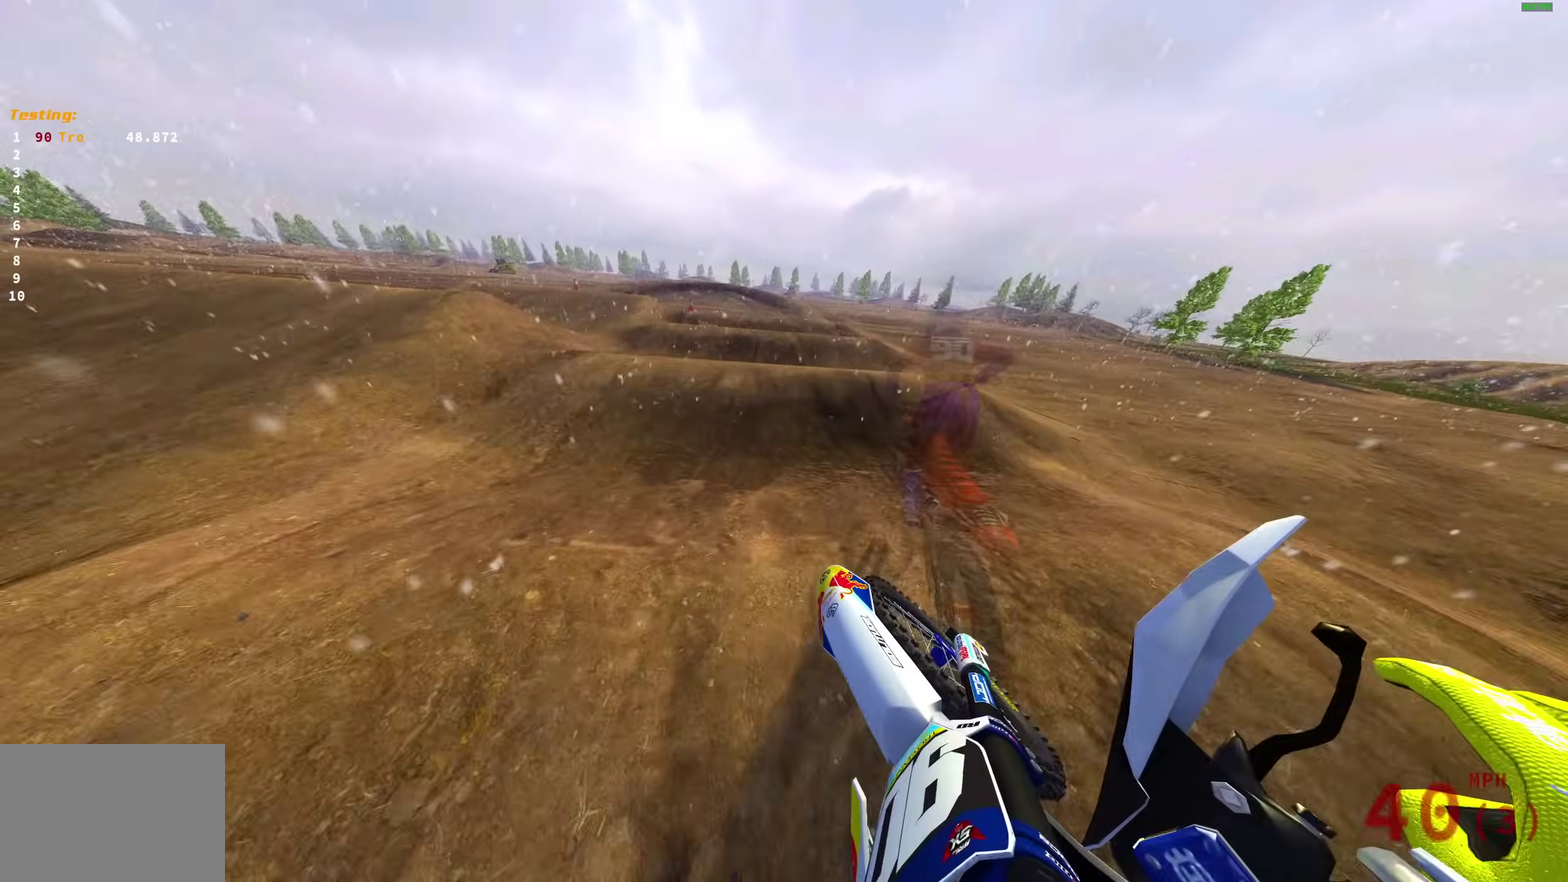
{"dt_ms": 300, "buttons": ["R2"], "left_stick": "center", "right_stick": "down-left", "events": [[150, "right_stick", "left"], [217, "right_stick", "down-left"], [283, "left_stick", "center"]]}
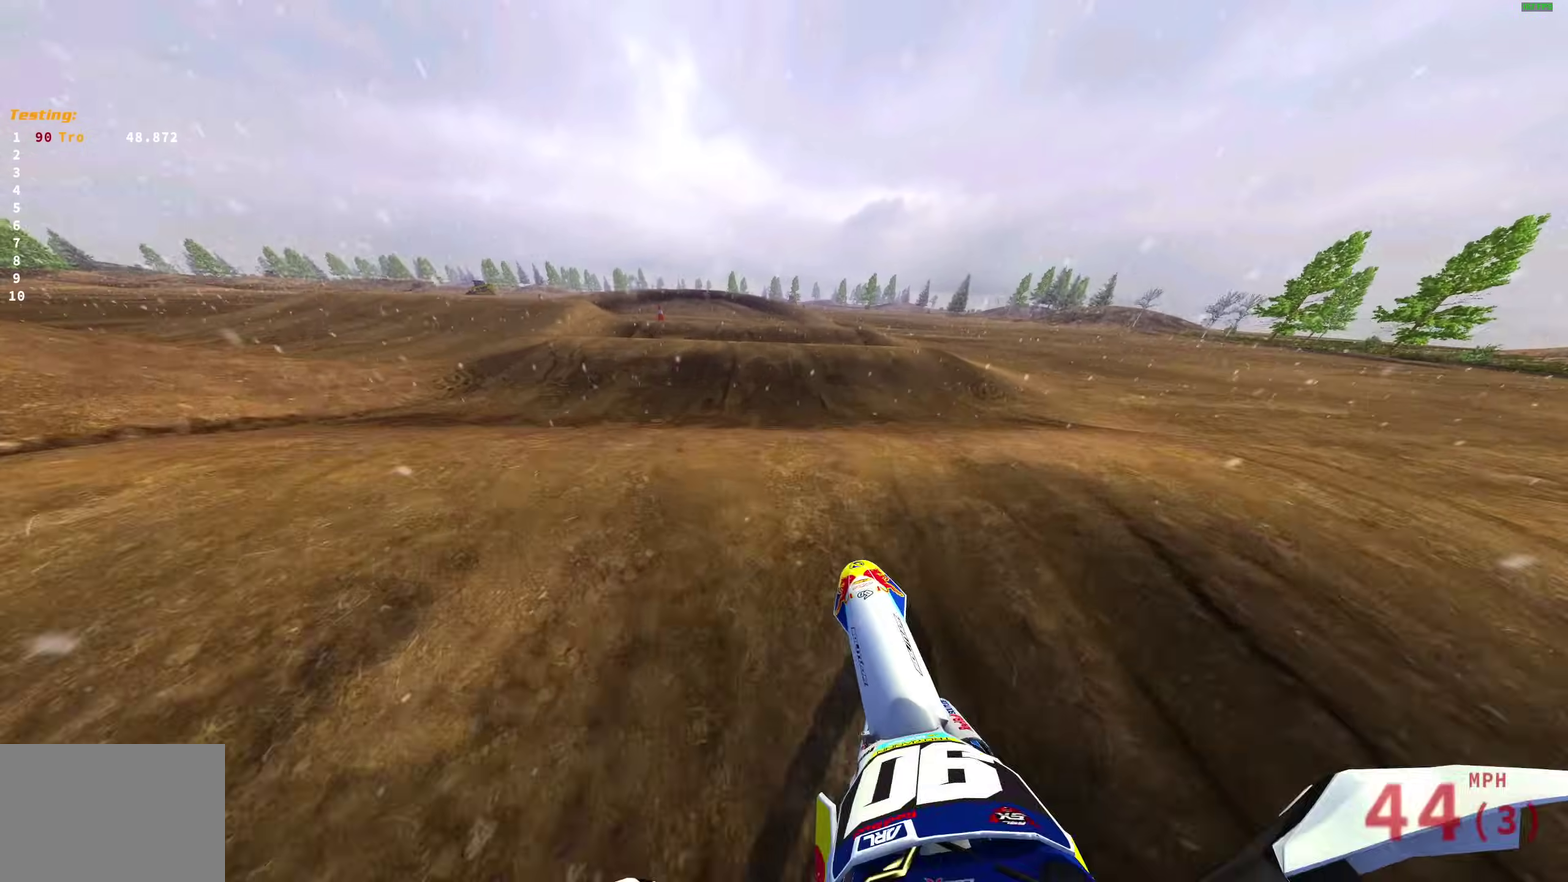
{"dt_ms": 700, "buttons": [], "left_stick": "left", "right_stick": "left", "events": [[100, "right_stick", "up-left"], [250, "right_stick", "up"], [400, "right_stick", "up-left"], [500, "left_stick", "left"], [567, "R2", "up"], [600, "right_stick", "left"]]}